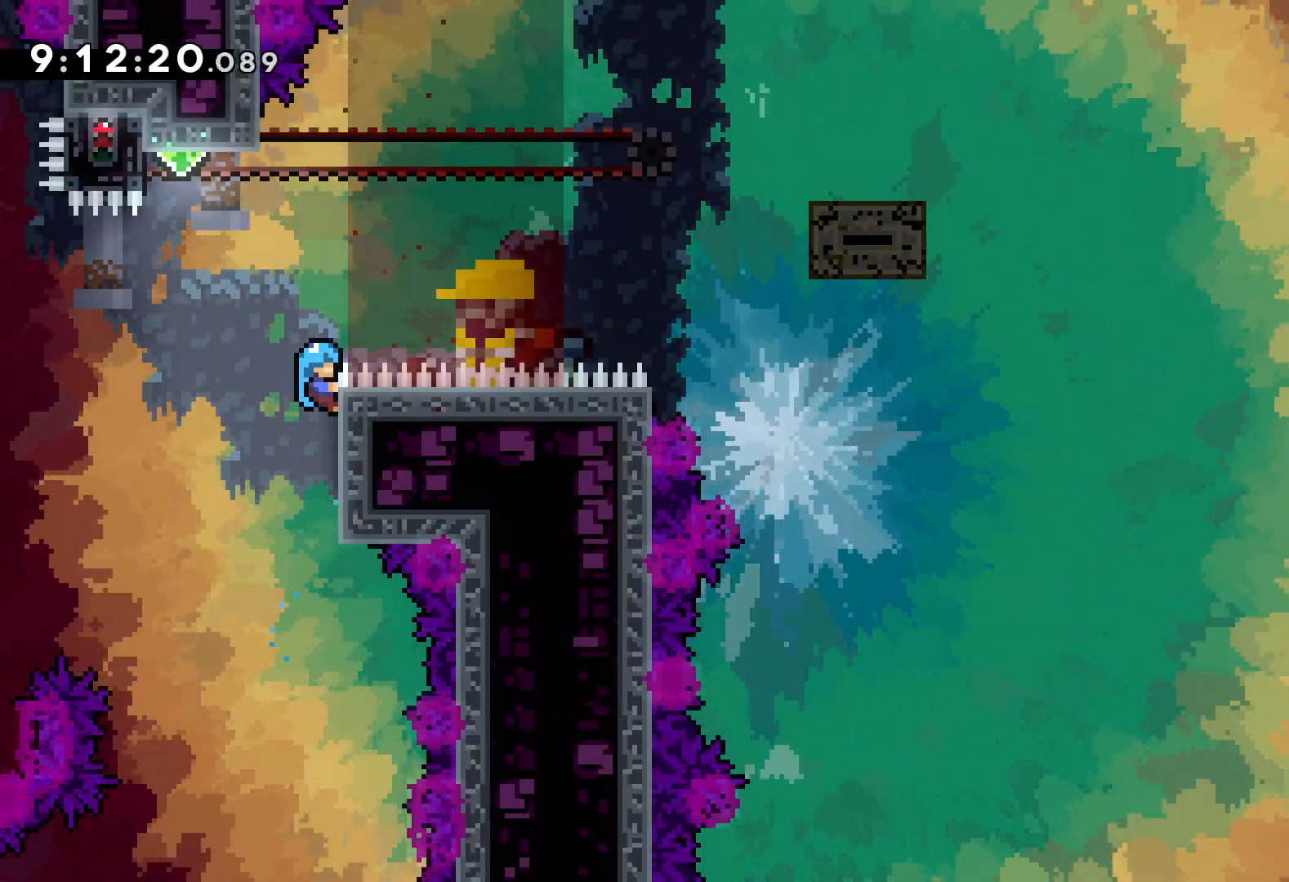
Gameplay with keyboard; each line is a JSON object with the keys held at the frame after it. "events" lists presses ("down") and releases ("up") of "dash", "down", "grab", "jump", "left", "right" and "up" between this image and that frame as [ms after this image, input, new state], when the widget could be followed in between. No other keys are recorded. Mouse input is not recorded. Key names are as the overlay labels them; some are game actions (e.g. jump) rather than physical keys.
{"keys": [], "events": [[50, "jump", "down"], [117, "grab", "up"], [483, "jump", "up"]]}
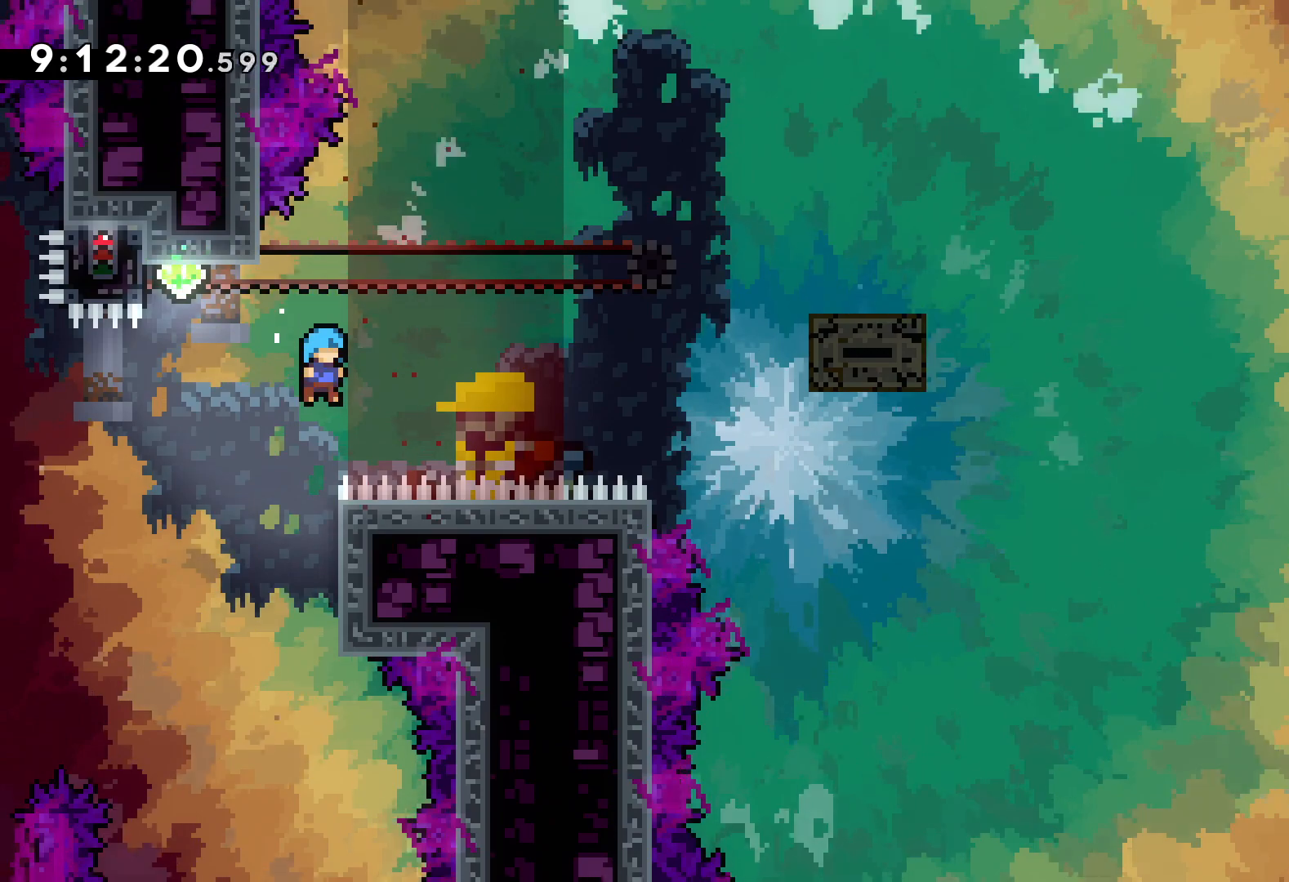
{"keys": ["grab", "jump", "up"], "events": [[83, "grab", "down"], [83, "up", "down"], [117, "jump", "down"], [133, "left", "down"], [500, "left", "up"]]}
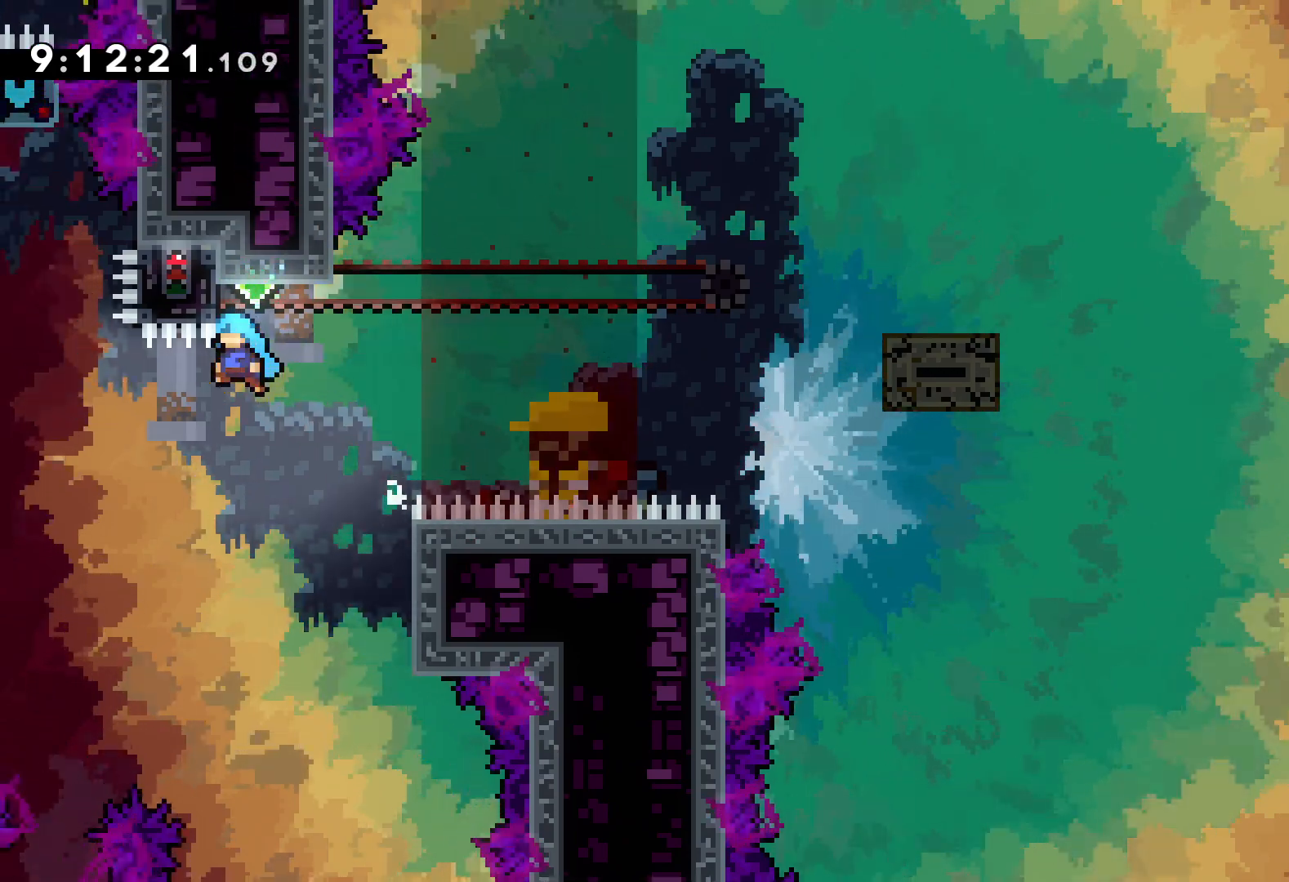
{"keys": ["grab", "up"], "events": [[33, "jump", "up"]]}
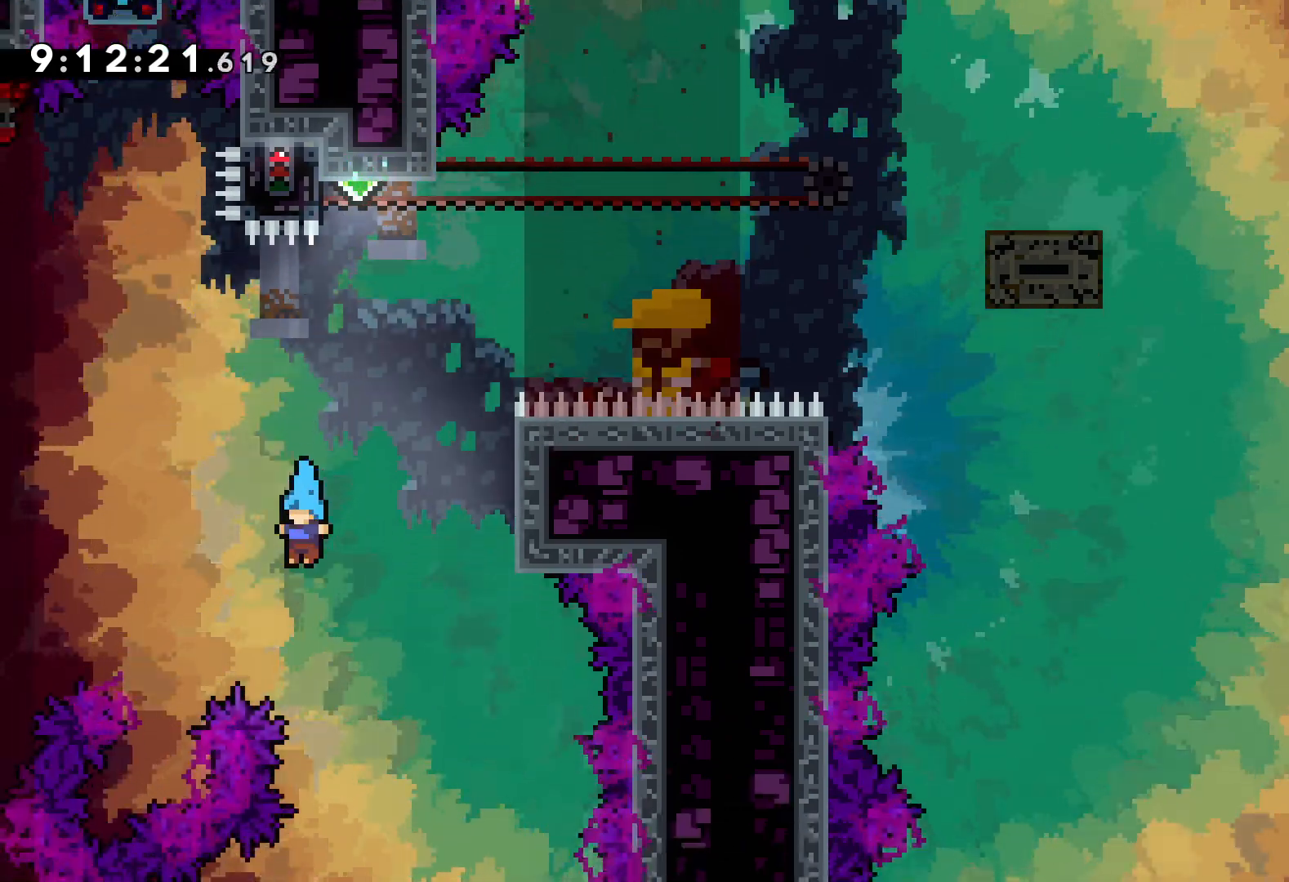
{"keys": ["left", "up"], "events": [[50, "up", "up"], [117, "grab", "up"], [150, "up", "down"], [167, "left", "down"]]}
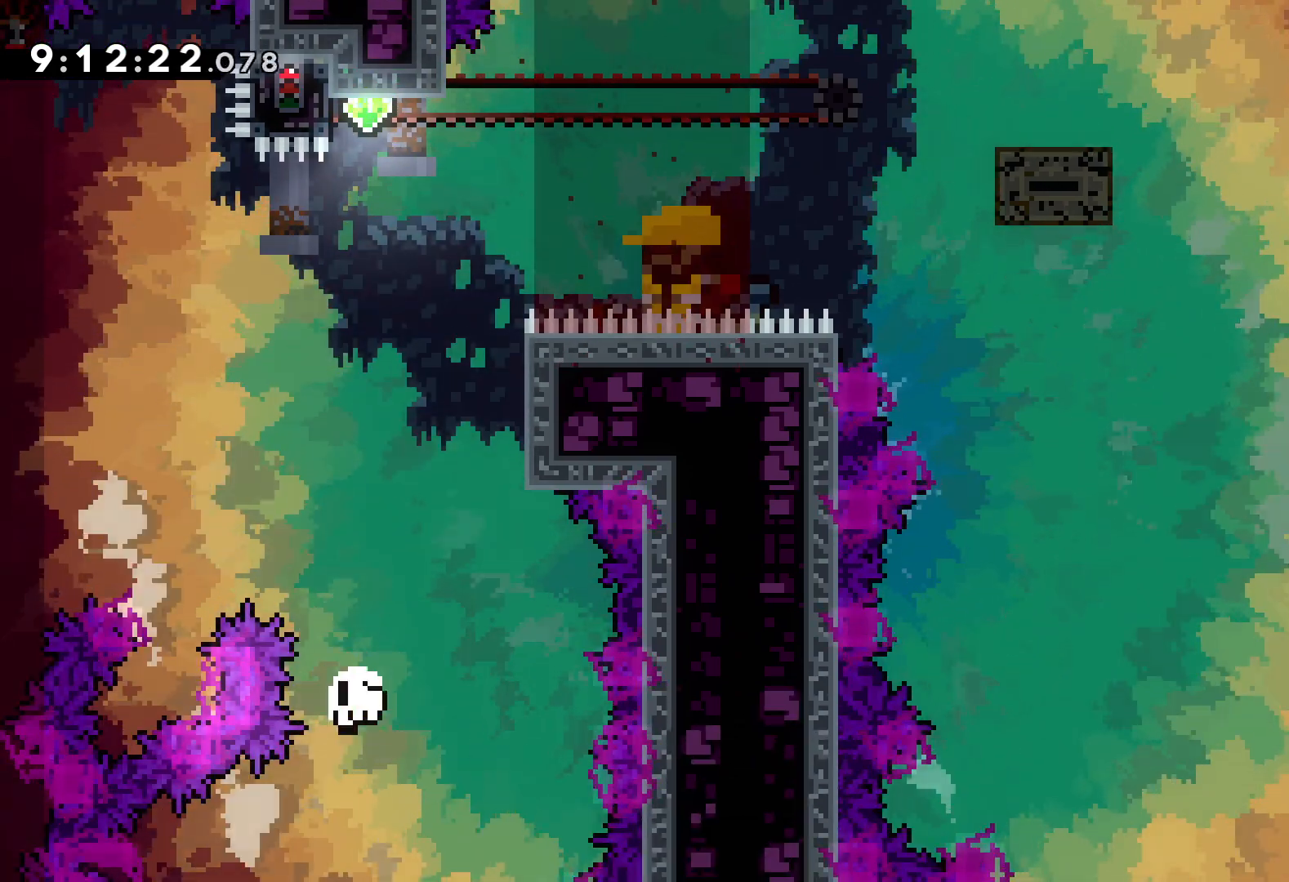
{"keys": [], "events": [[67, "up", "up"], [100, "left", "up"]]}
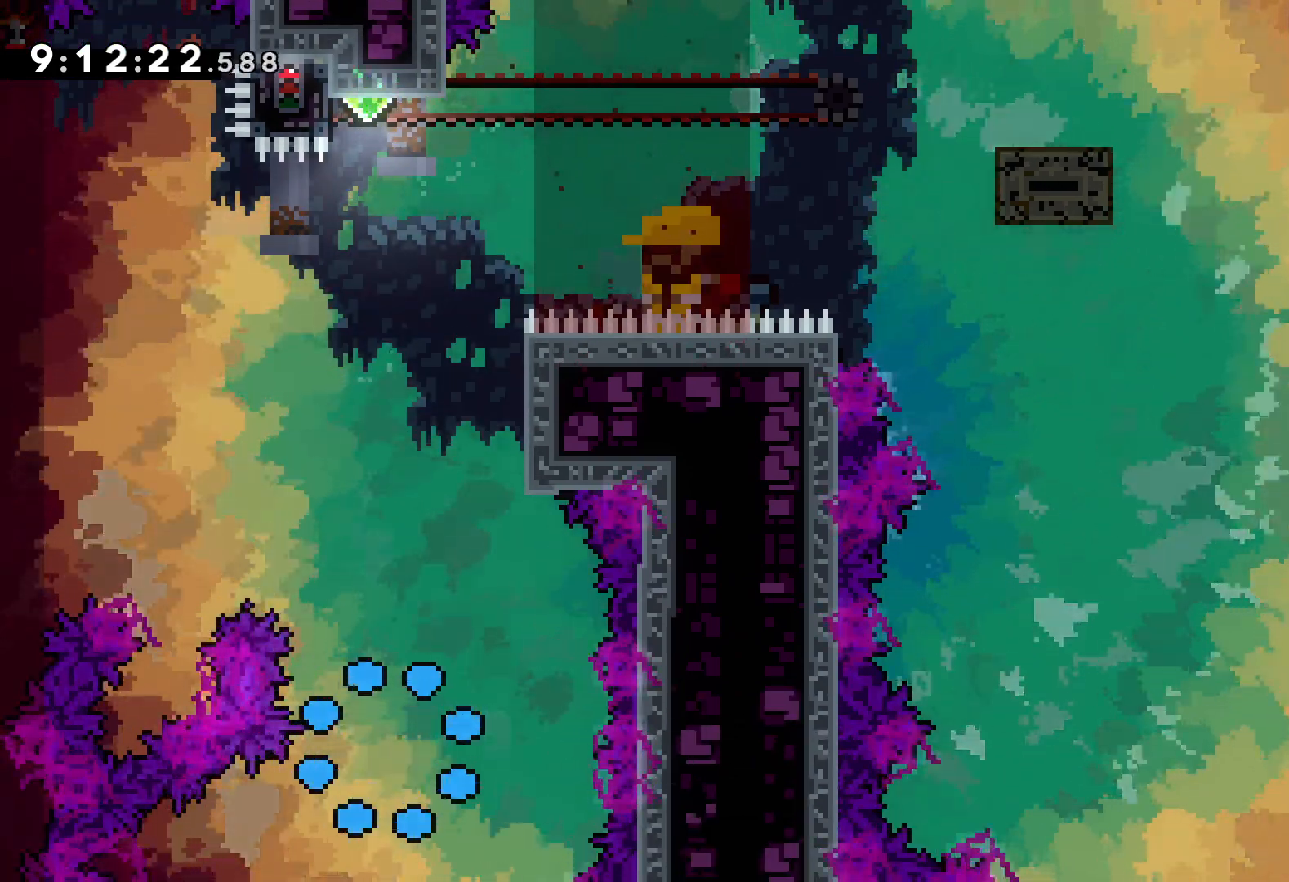
{"keys": [], "events": []}
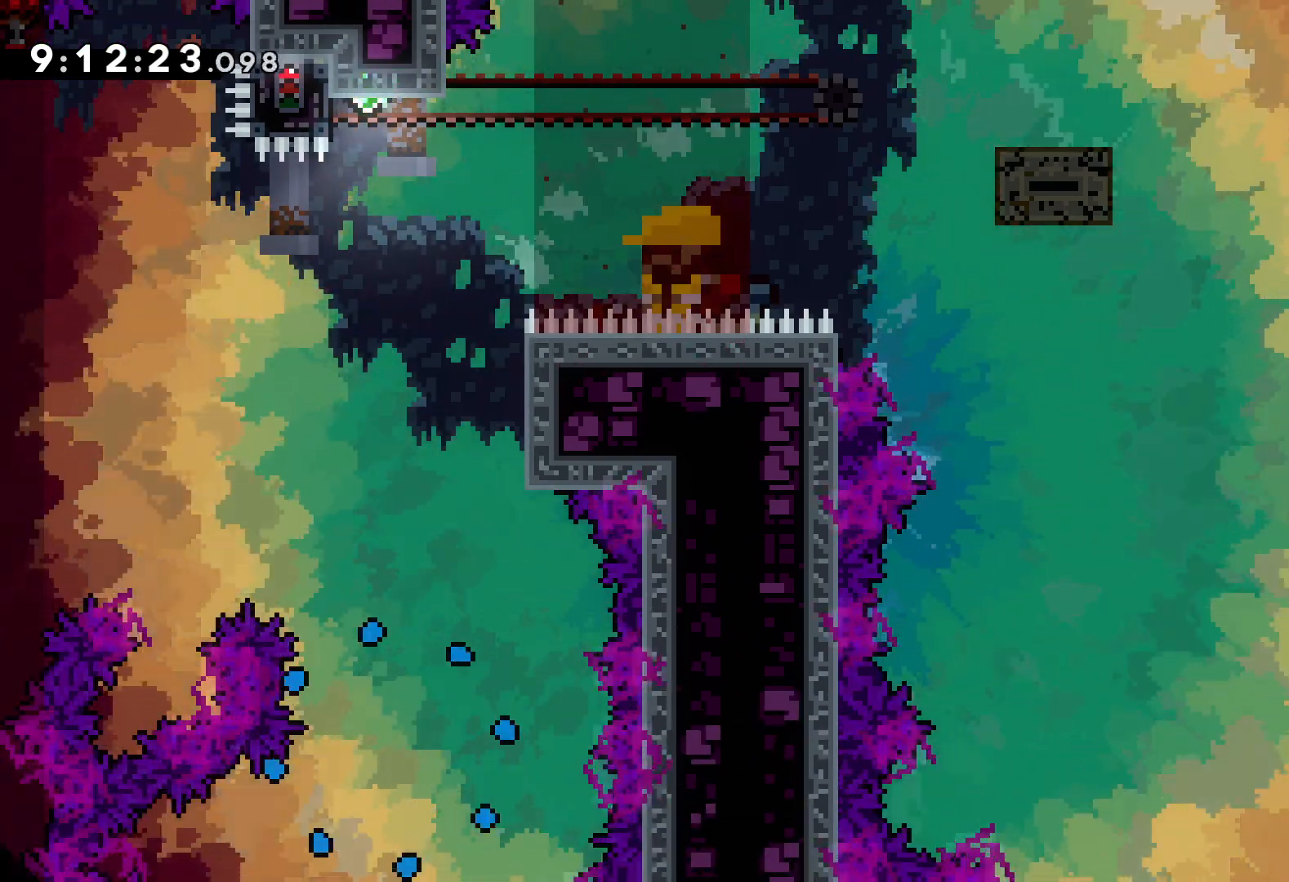
{"keys": [], "events": []}
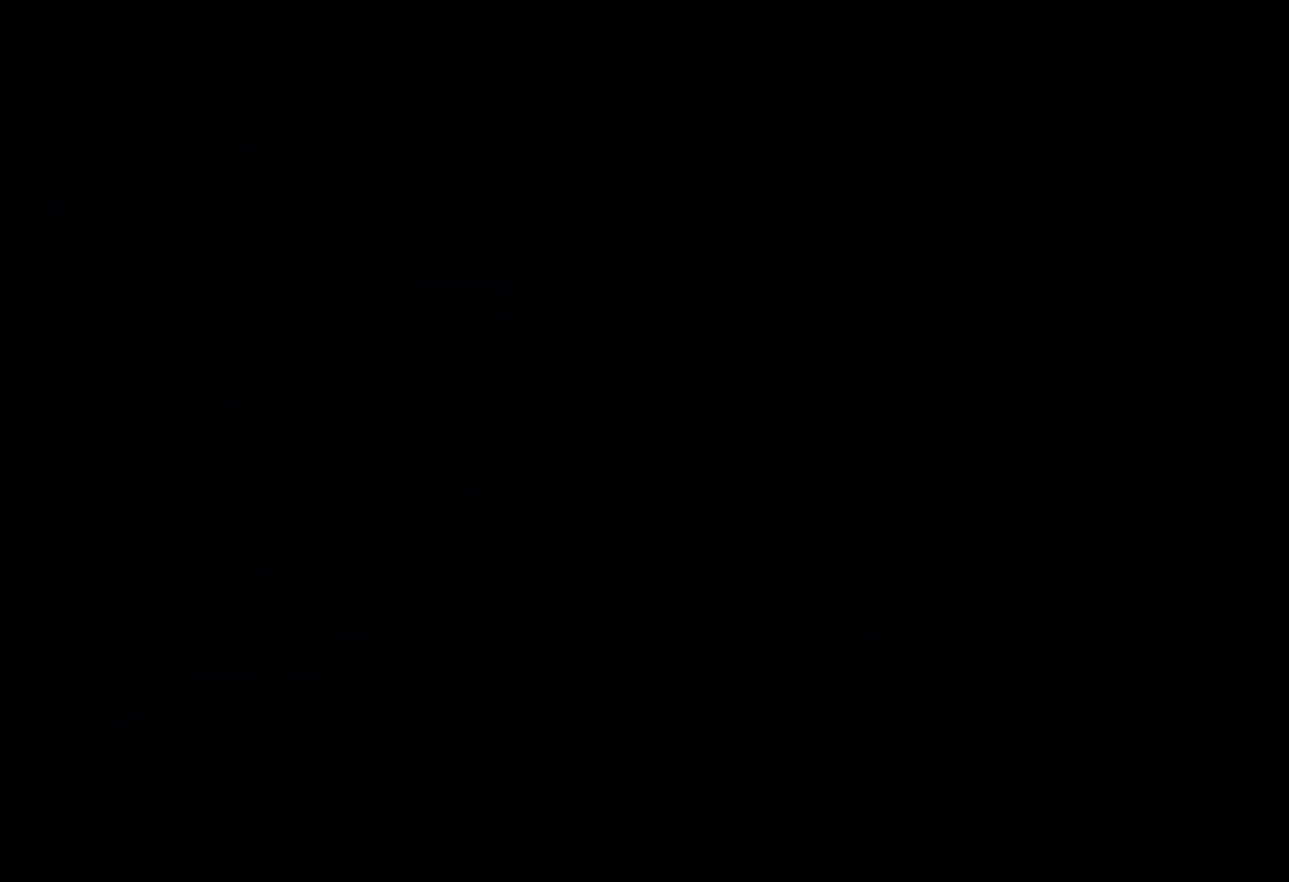
{"keys": [], "events": []}
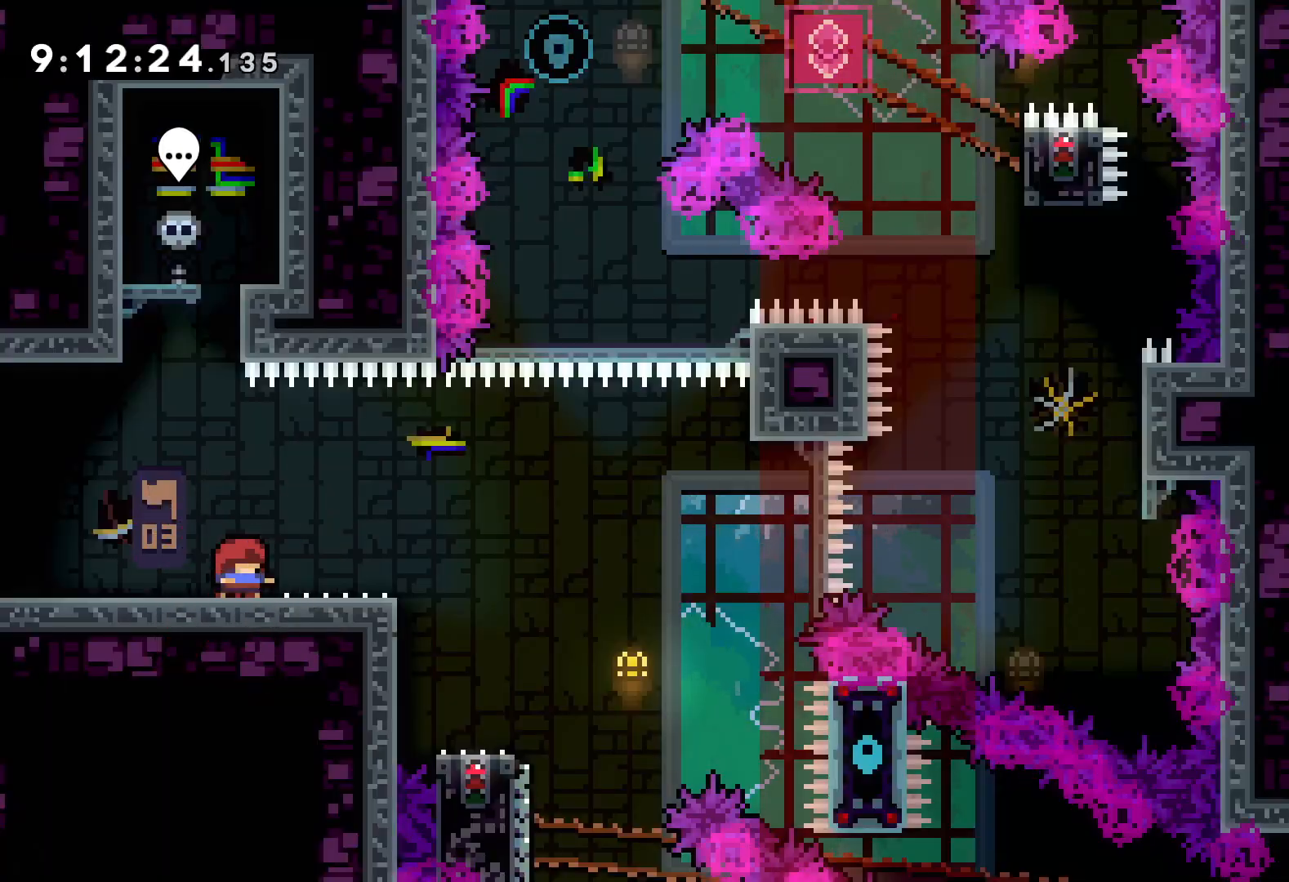
{"keys": ["down", "right"], "events": [[33, "jump", "down"], [233, "jump", "up"], [317, "down", "down"], [333, "dash", "down"], [350, "right", "down"], [467, "dash", "up"]]}
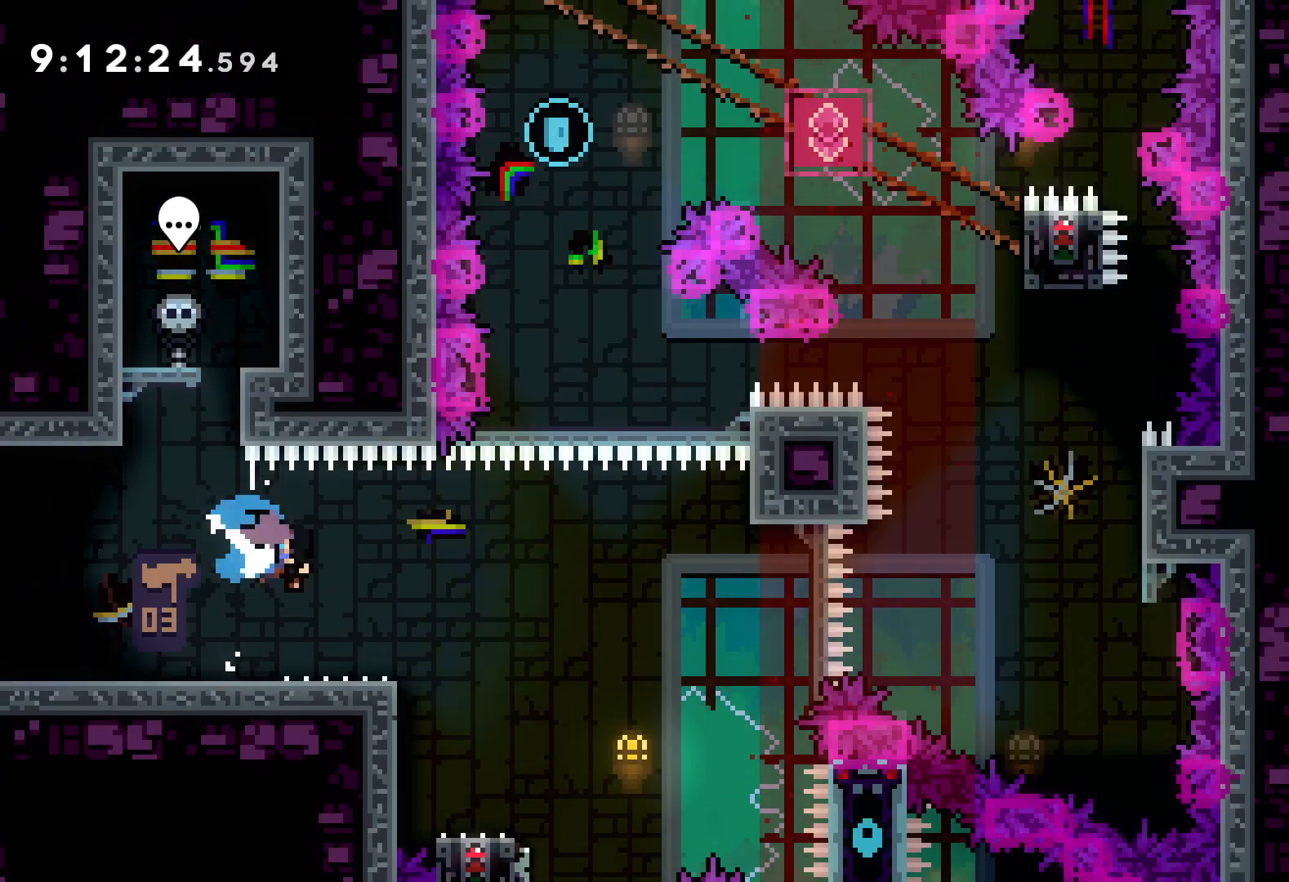
{"keys": ["jump", "right", "up"], "events": [[50, "down", "up"], [50, "jump", "down"], [133, "up", "down"]]}
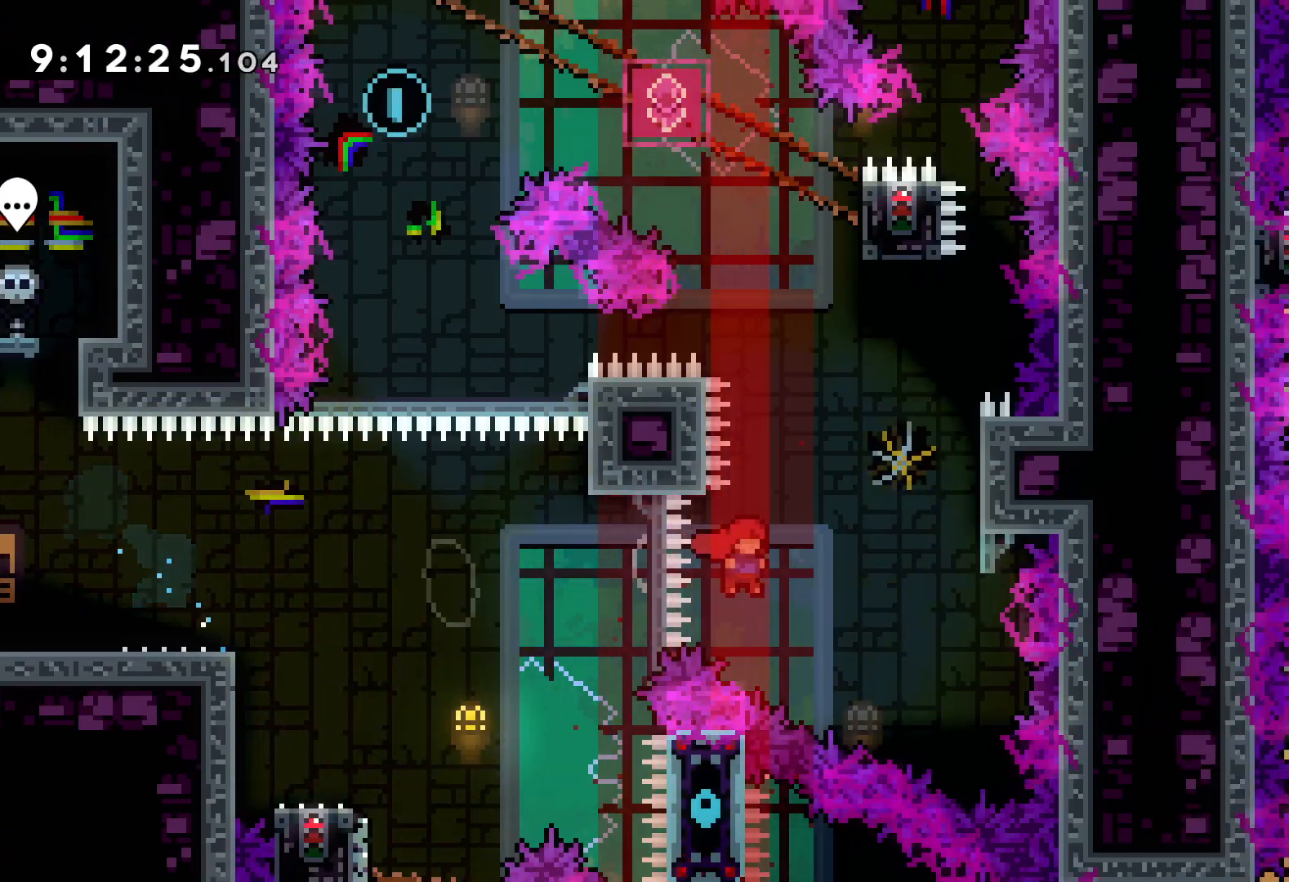
{"keys": ["jump", "up"], "events": [[150, "jump", "up"], [167, "right", "up"], [183, "dash", "down"], [317, "dash", "up"], [483, "jump", "down"]]}
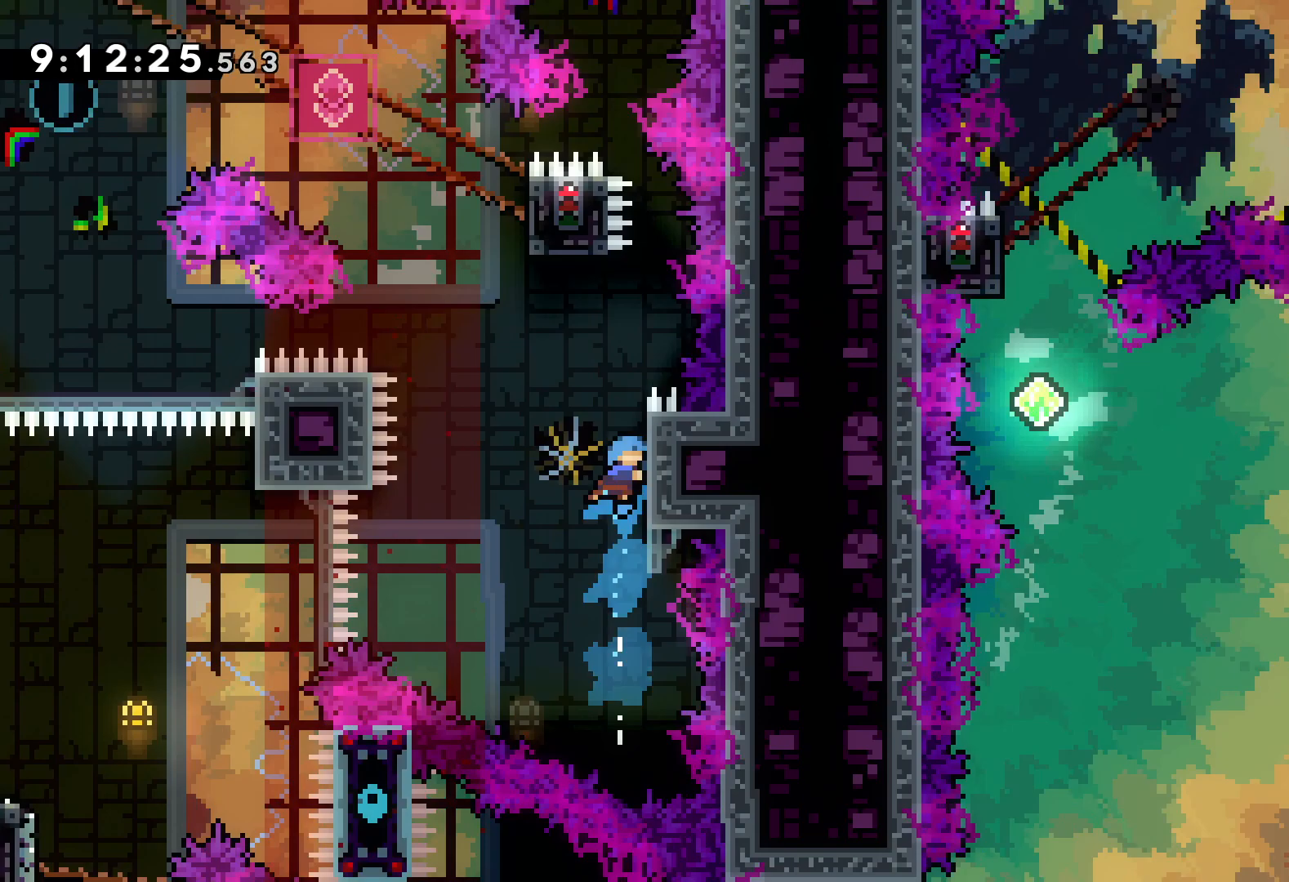
{"keys": ["grab", "up"], "events": [[333, "right", "down"], [400, "grab", "down"], [450, "jump", "up"], [500, "right", "up"]]}
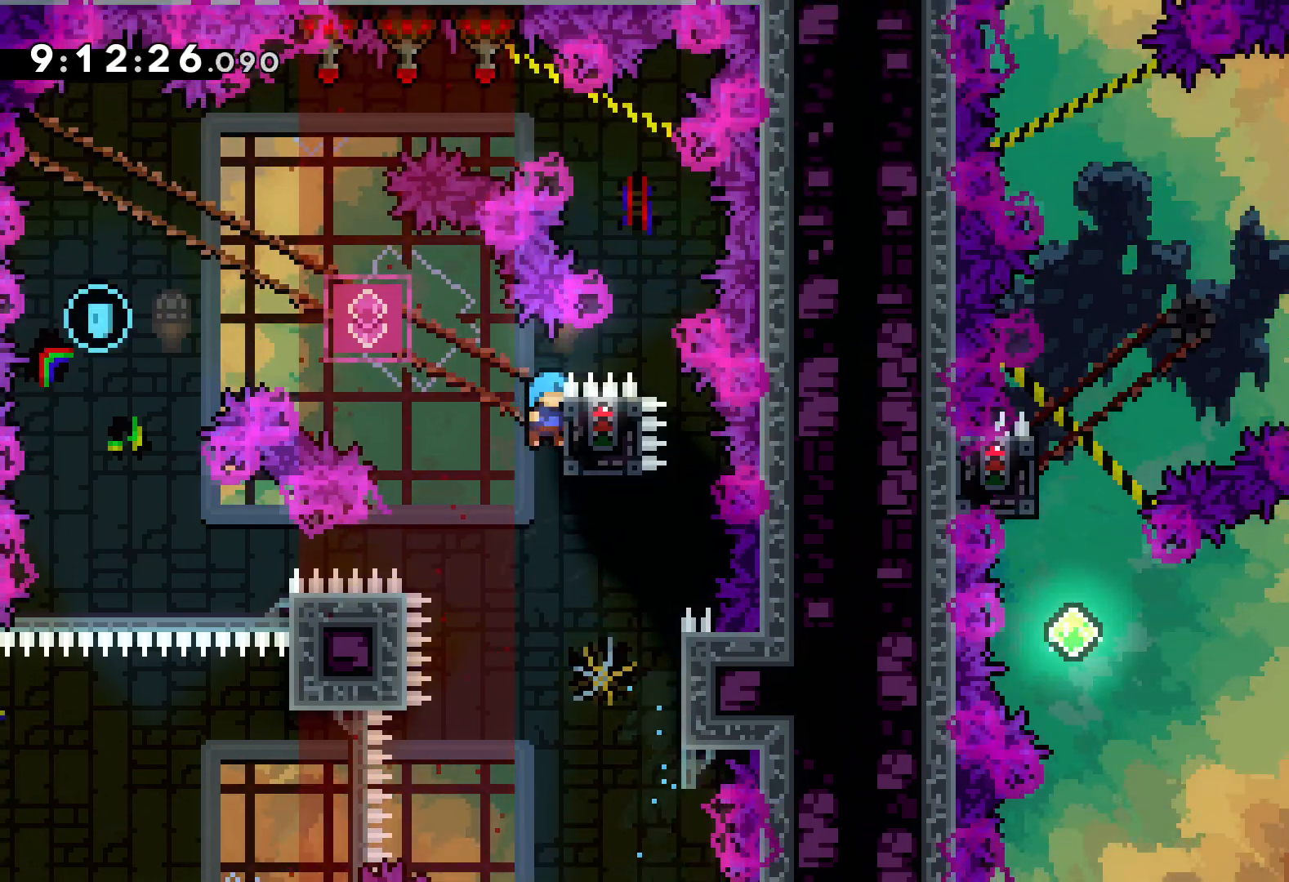
{"keys": ["dash", "down"], "events": [[33, "up", "up"], [483, "down", "down"], [500, "dash", "down"], [500, "grab", "up"]]}
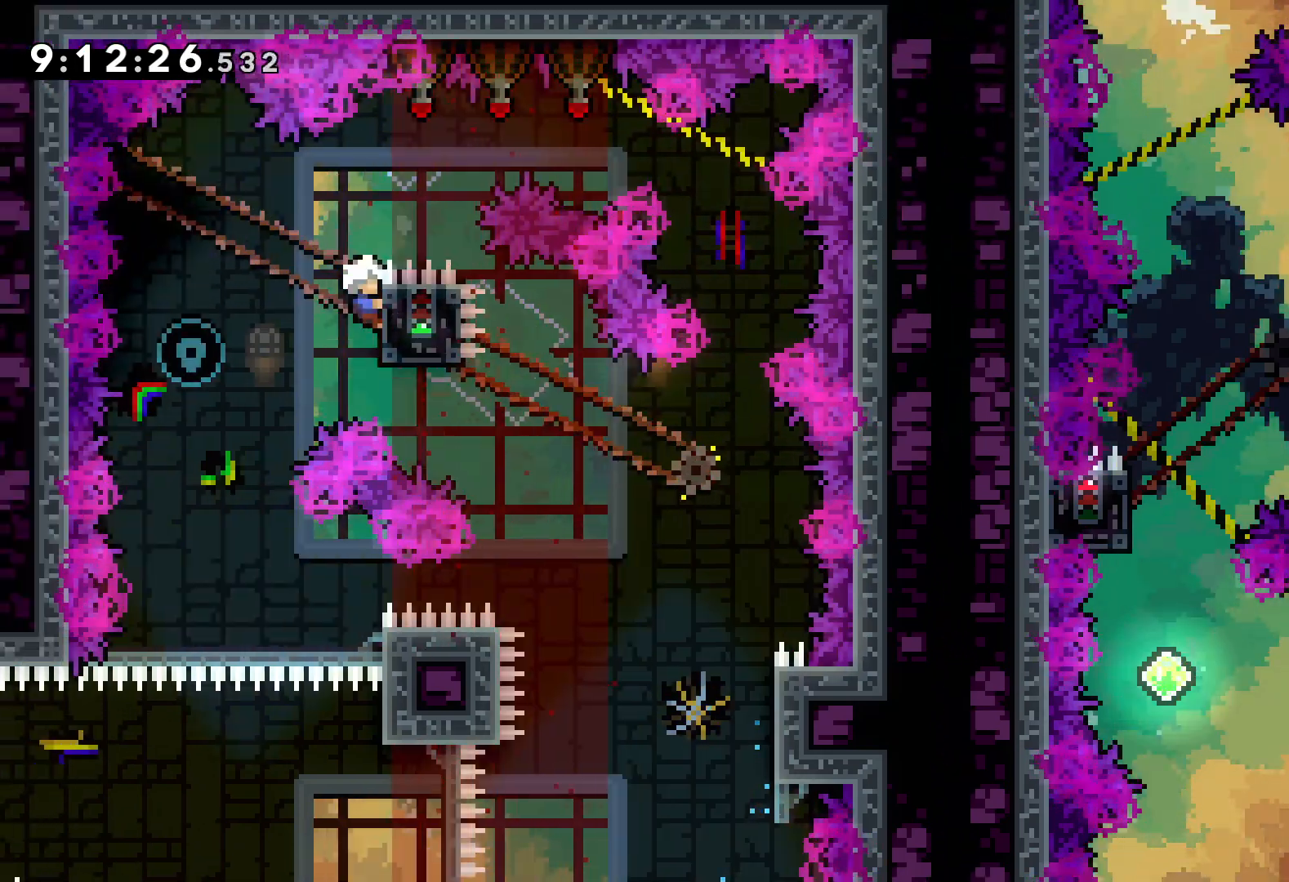
{"keys": [], "events": [[117, "dash", "up"], [200, "down", "up"]]}
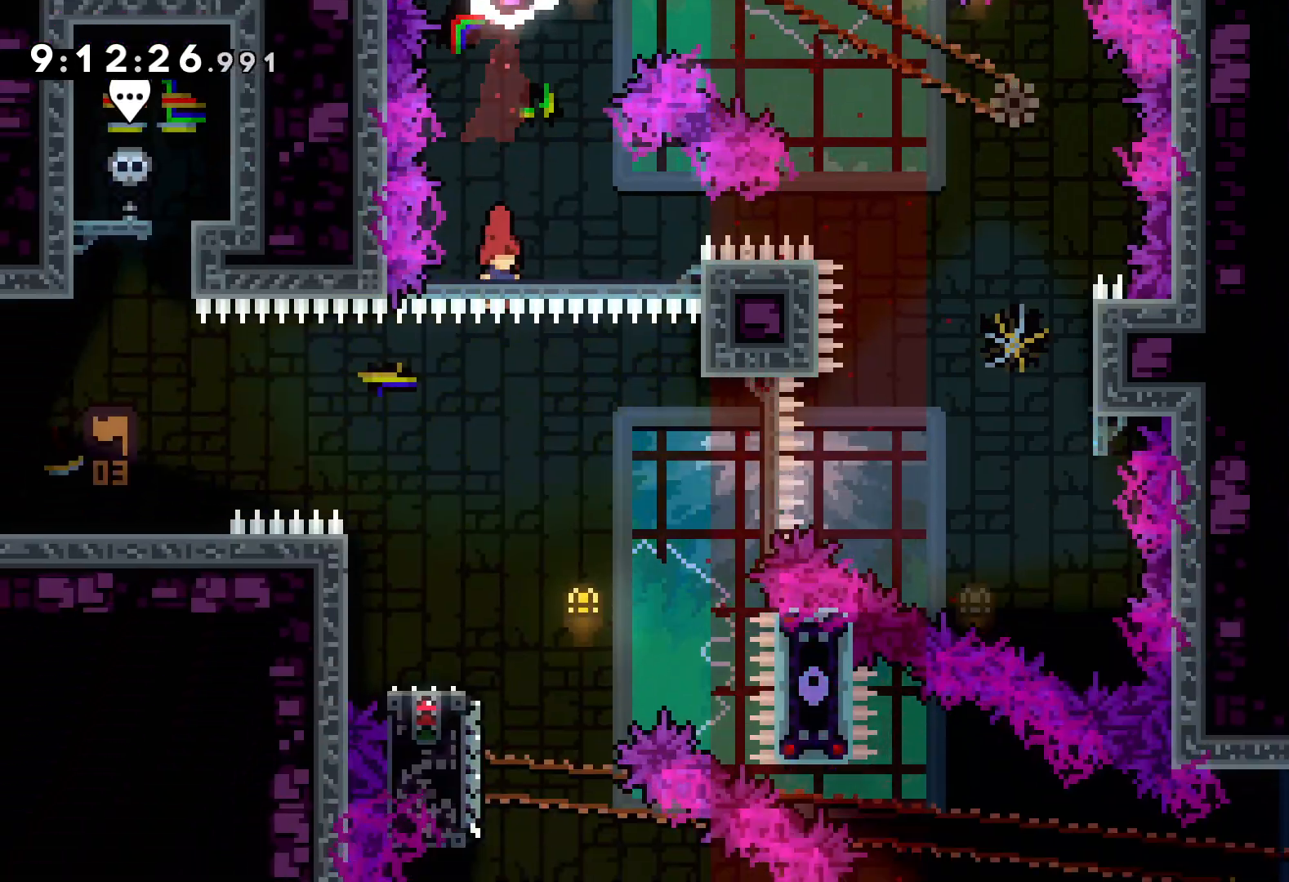
{"keys": ["down", "left", "right"], "events": [[117, "right", "down"], [217, "right", "up"], [333, "left", "down"], [350, "dash", "down"], [350, "down", "down"], [500, "dash", "up"], [500, "right", "down"]]}
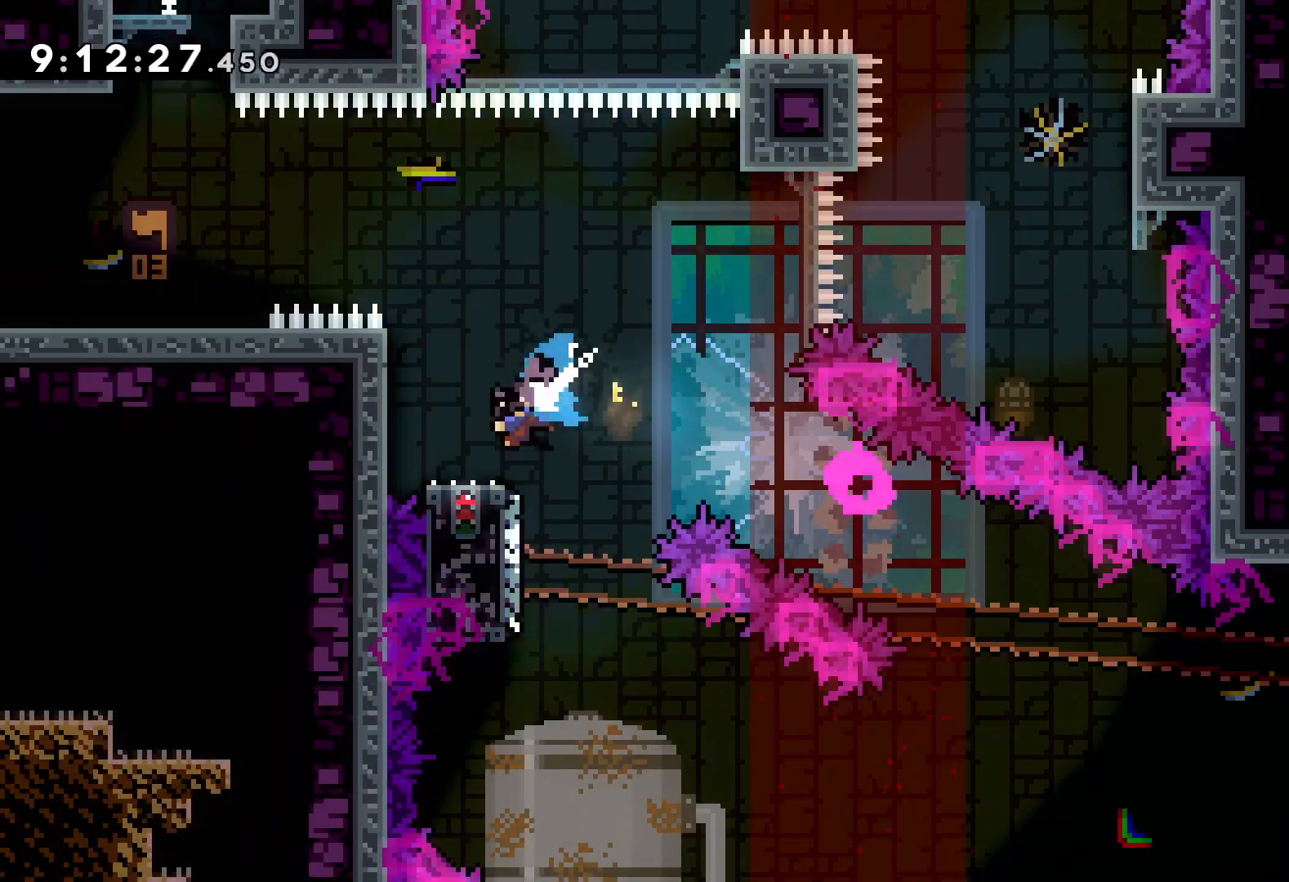
{"keys": ["right"], "events": [[17, "jump", "down"], [33, "left", "up"], [217, "dash", "down"], [250, "jump", "up"], [383, "dash", "up"], [450, "down", "up"]]}
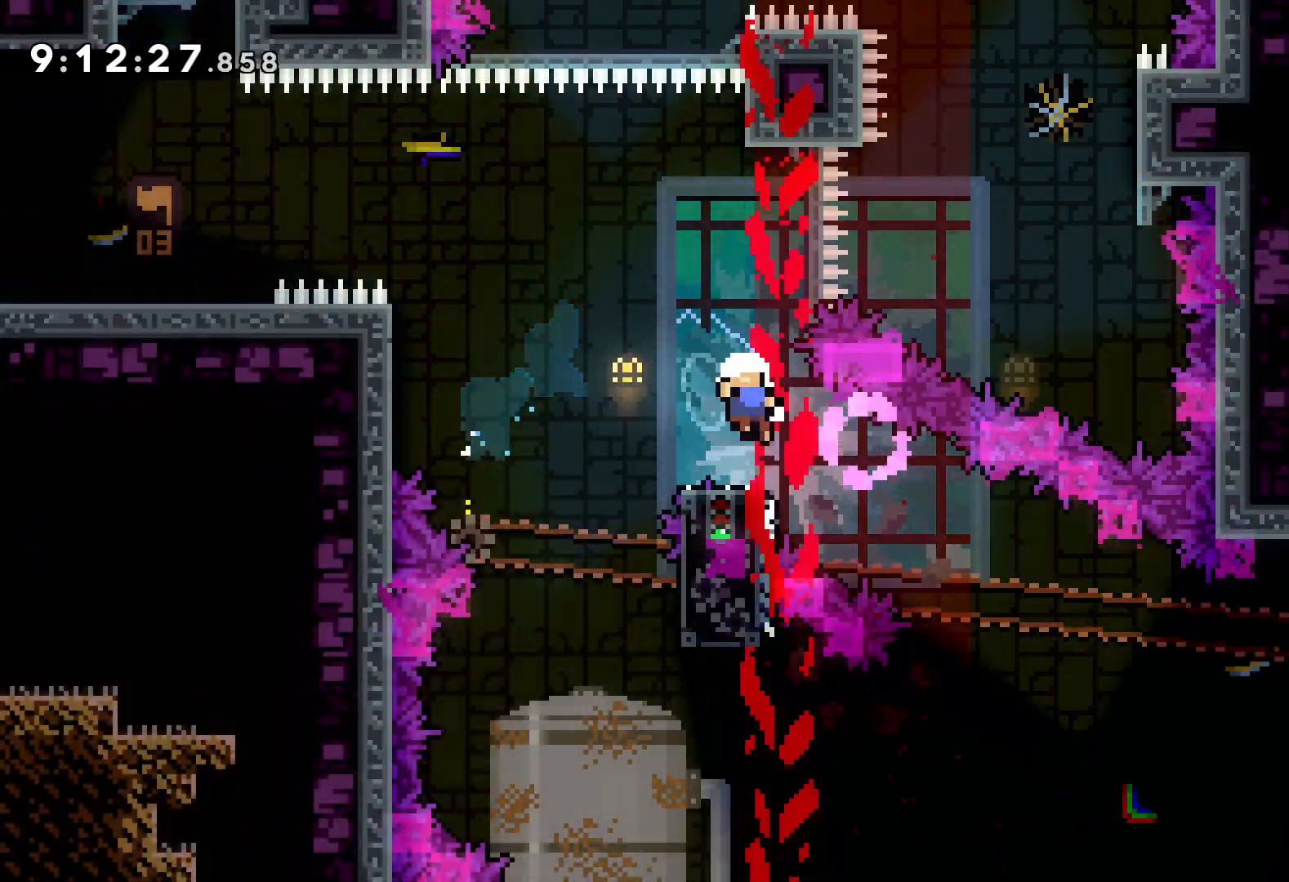
{"keys": [], "events": [[167, "right", "up"]]}
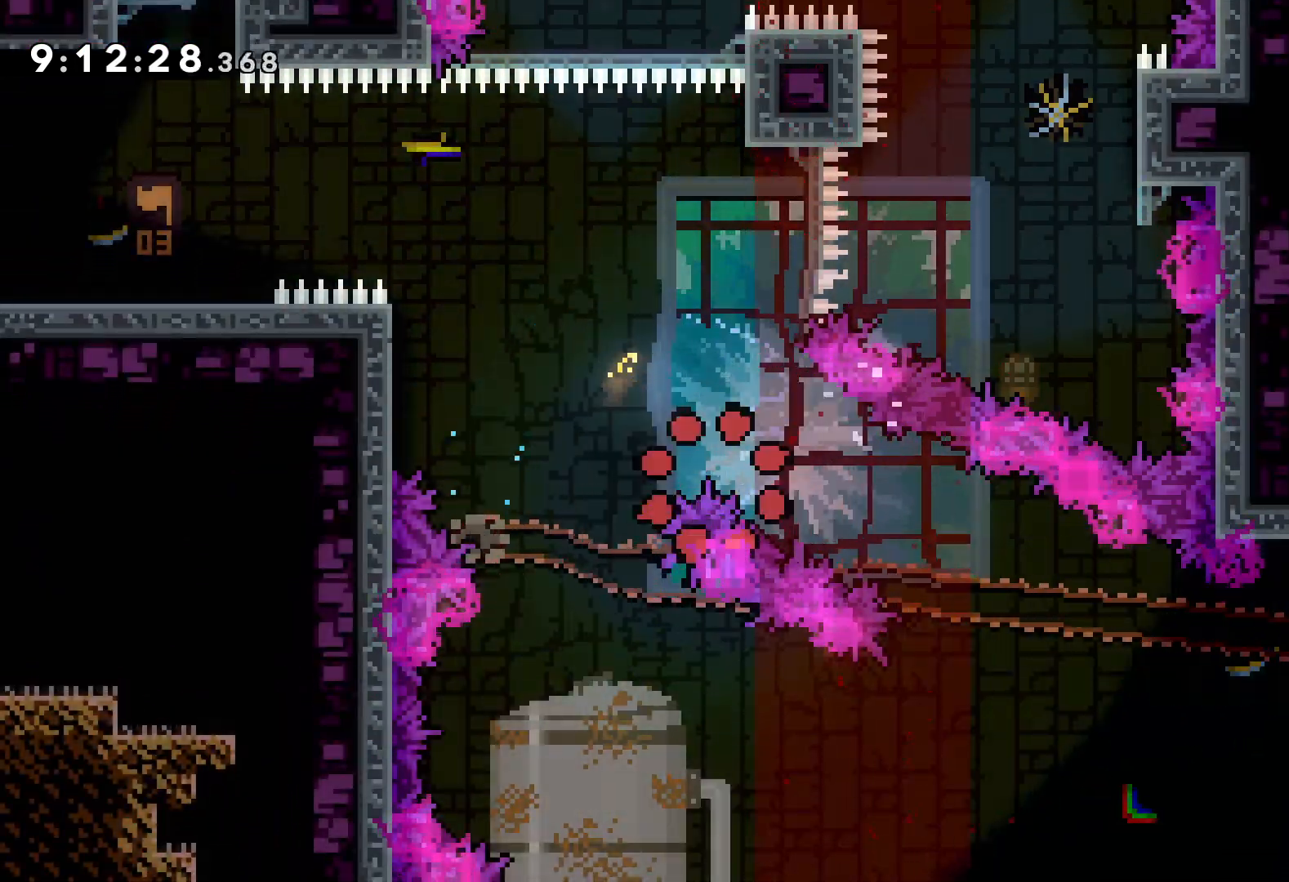
{"keys": [], "events": []}
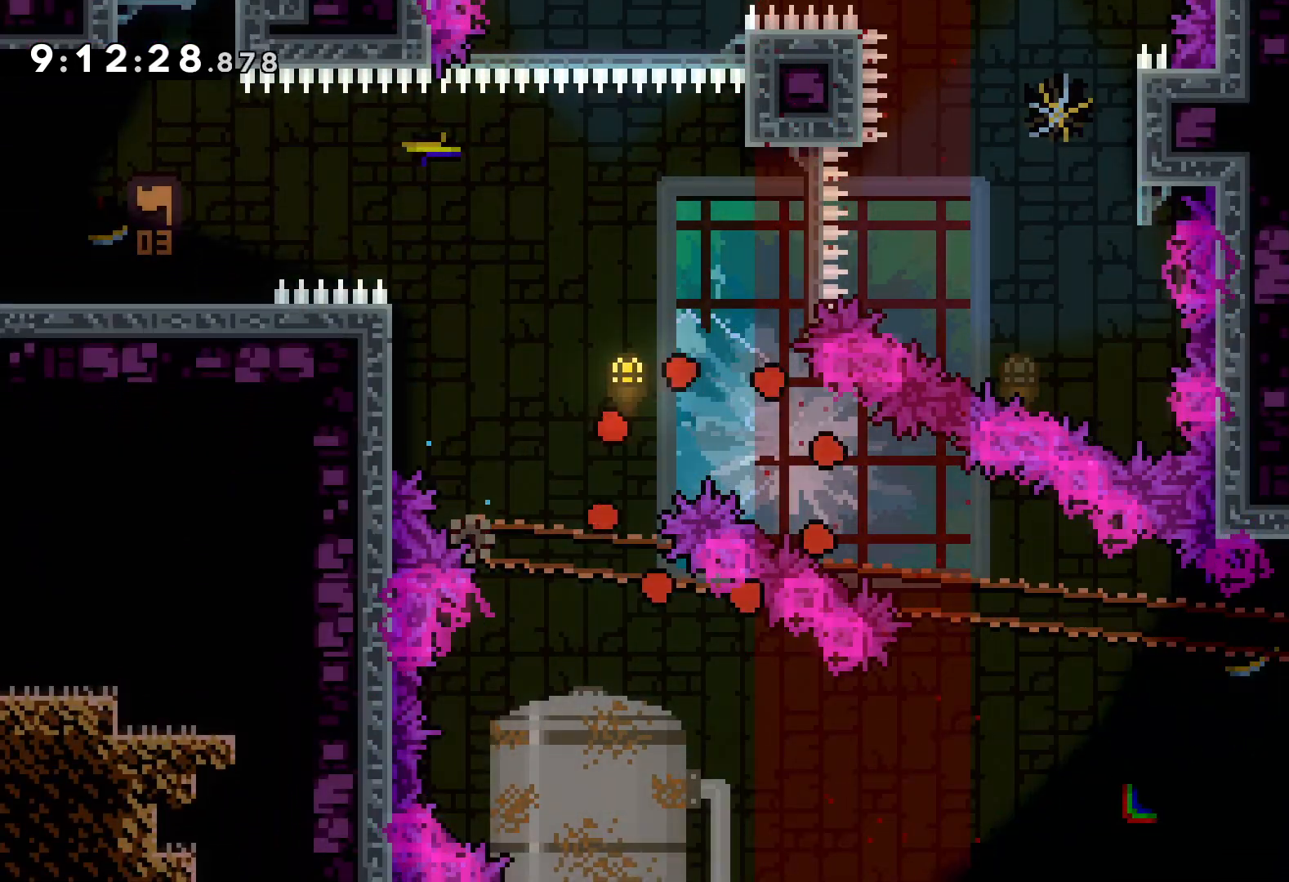
{"keys": [], "events": []}
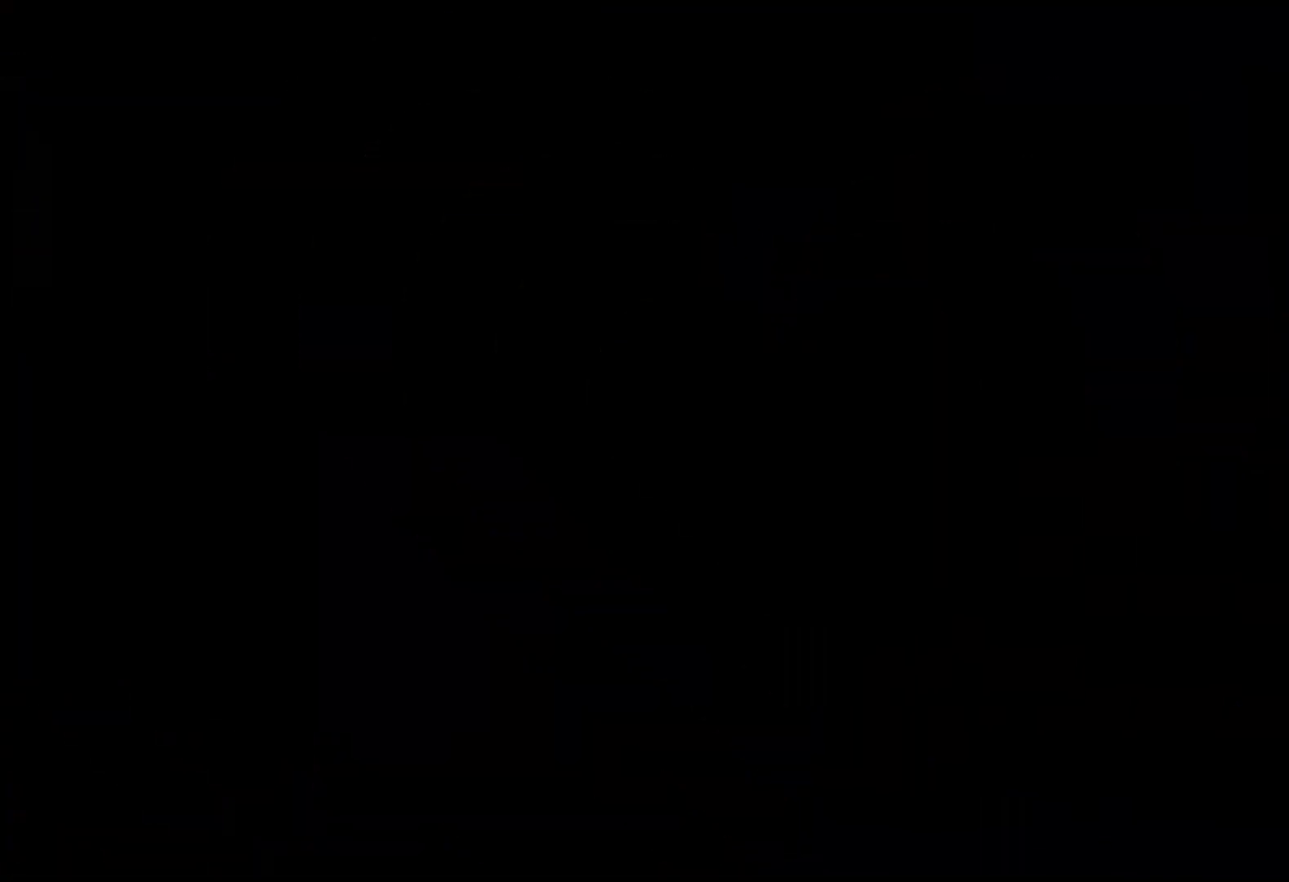
{"keys": [], "events": []}
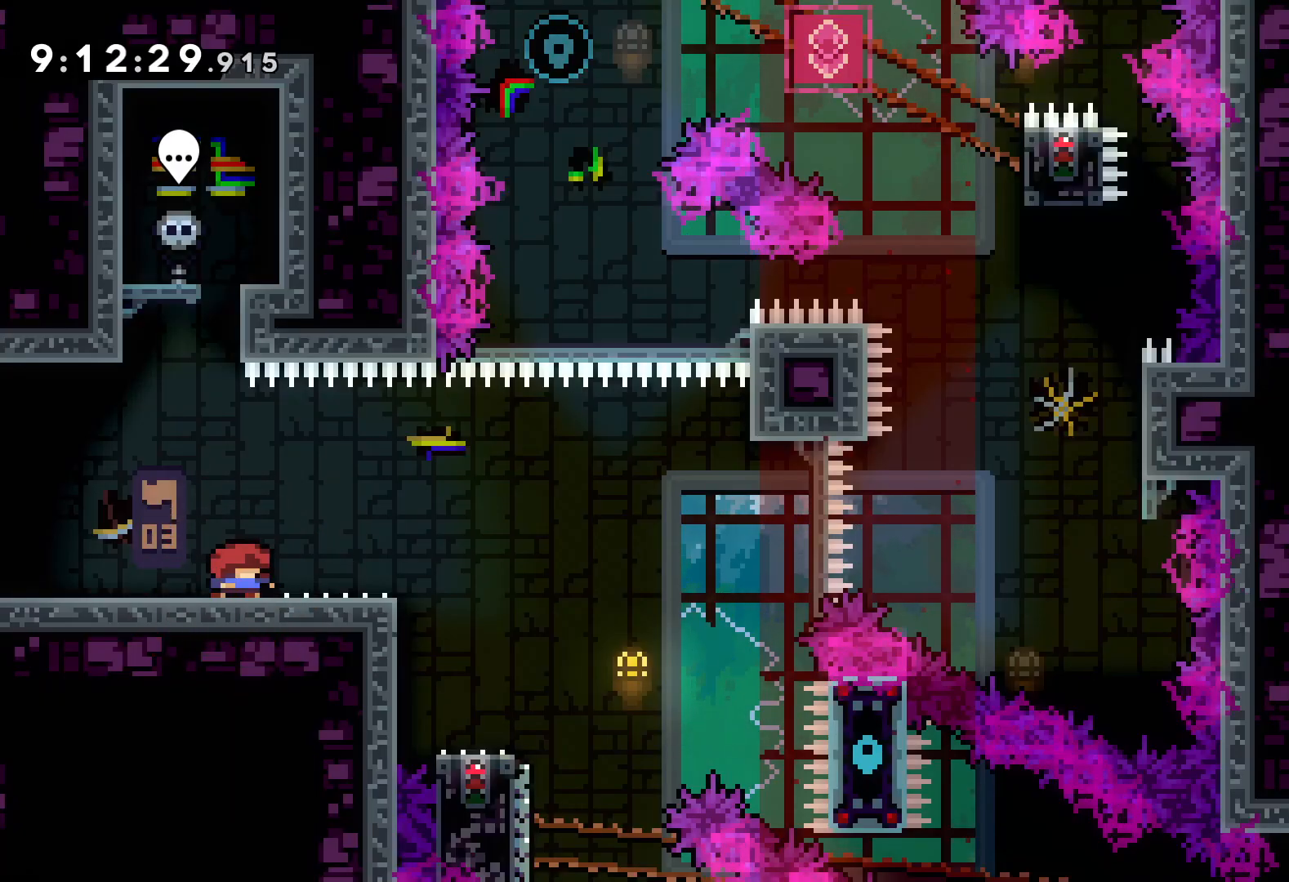
{"keys": ["dash", "down", "right"], "events": [[83, "jump", "down"], [250, "jump", "up"], [350, "down", "down"], [367, "dash", "down"], [367, "right", "down"]]}
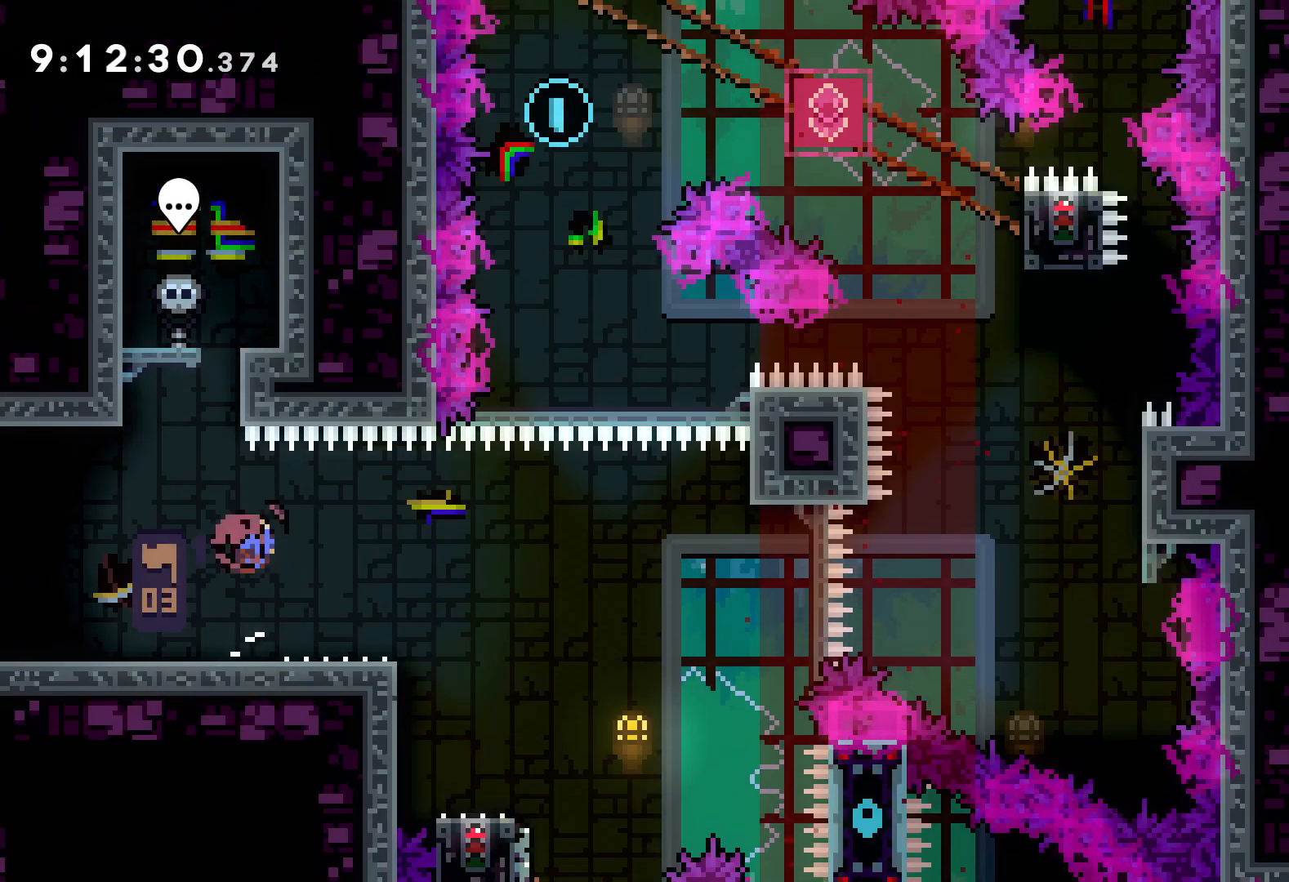
{"keys": ["jump", "right", "up"], "events": [[17, "dash", "up"], [67, "down", "up"], [67, "jump", "down"], [150, "up", "down"]]}
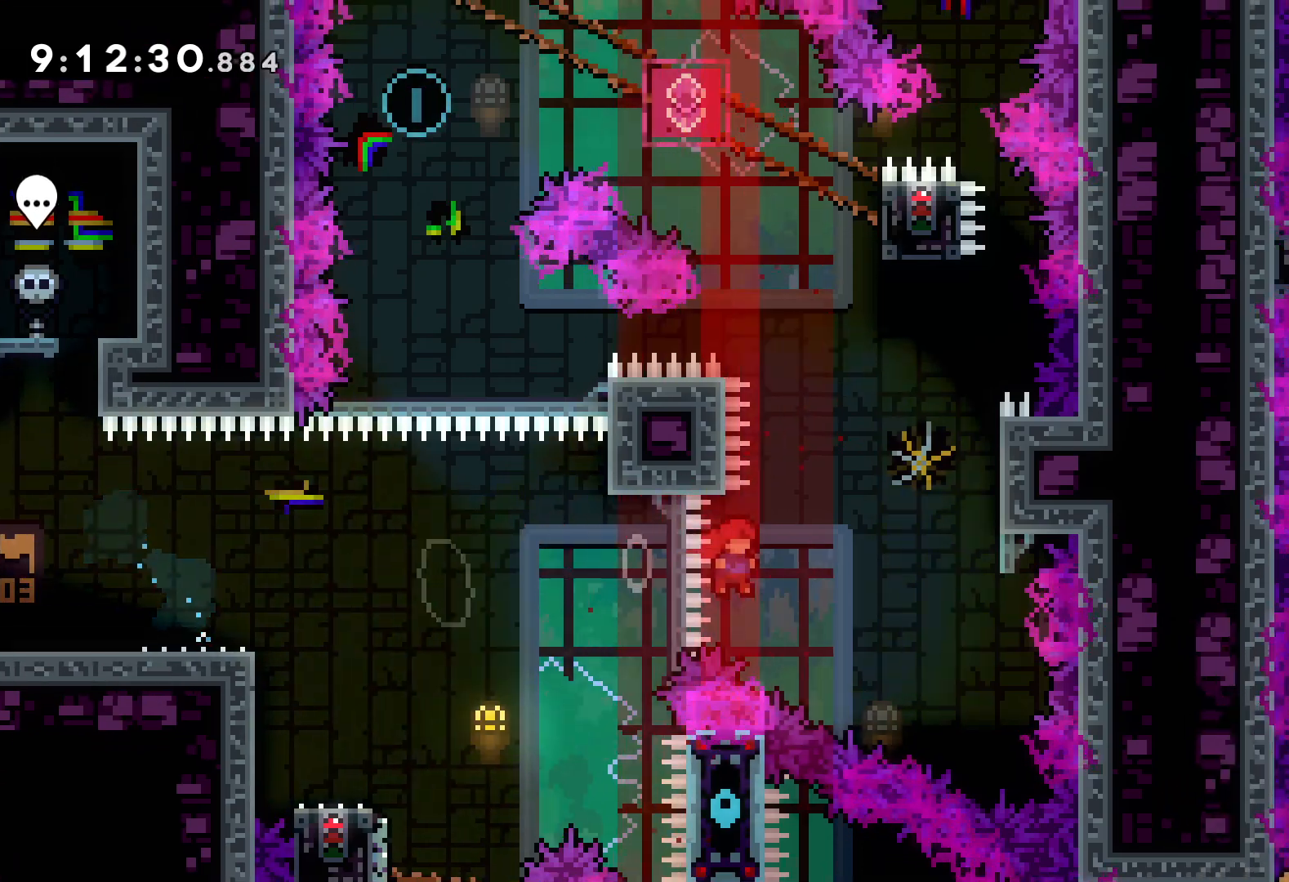
{"keys": ["up"], "events": [[150, "jump", "up"], [150, "right", "up"], [200, "dash", "down"], [333, "dash", "up"]]}
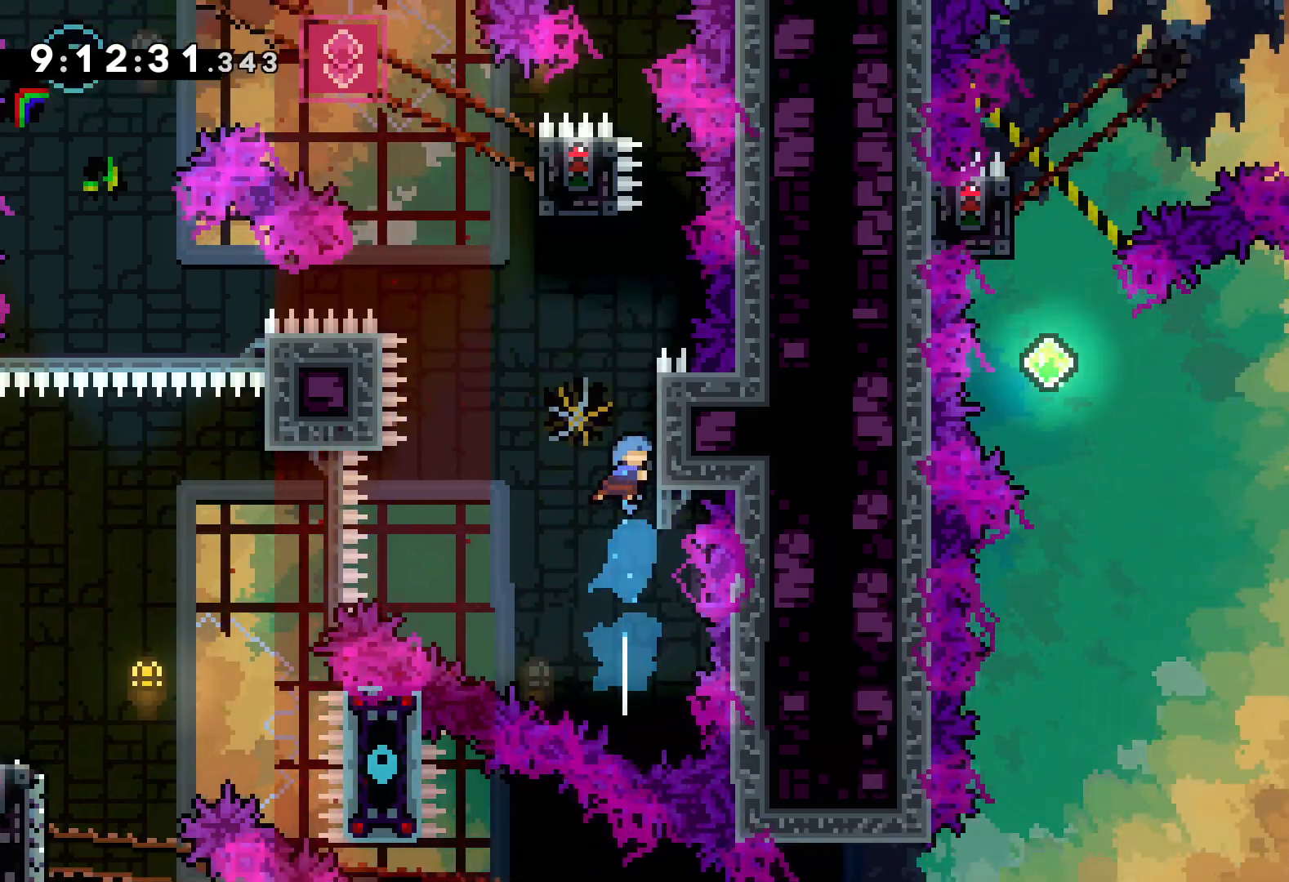
{"keys": ["grab", "jump", "right", "up"], "events": [[17, "jump", "down"], [433, "right", "down"], [500, "grab", "down"]]}
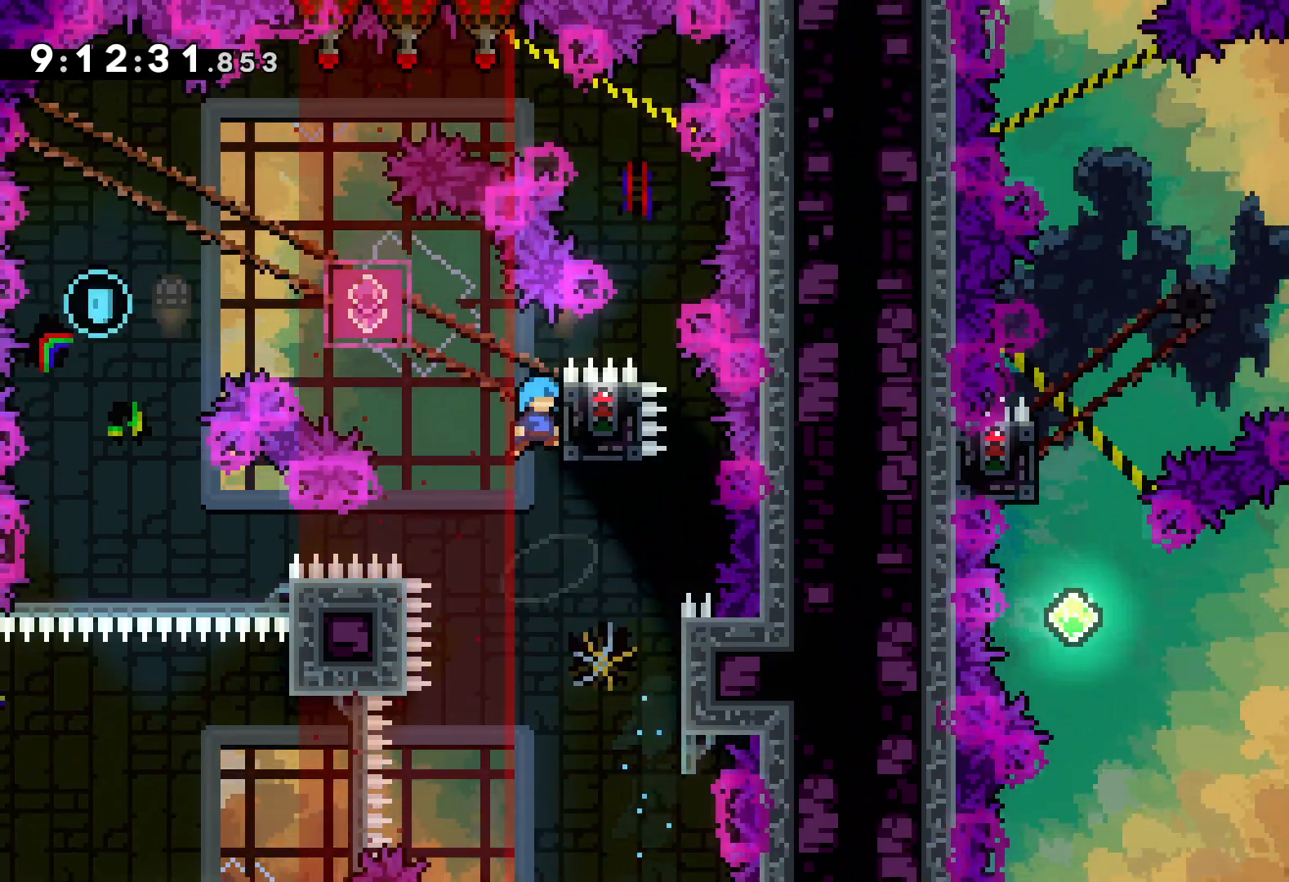
{"keys": ["grab"], "events": [[33, "jump", "up"], [200, "right", "up"], [200, "up", "up"]]}
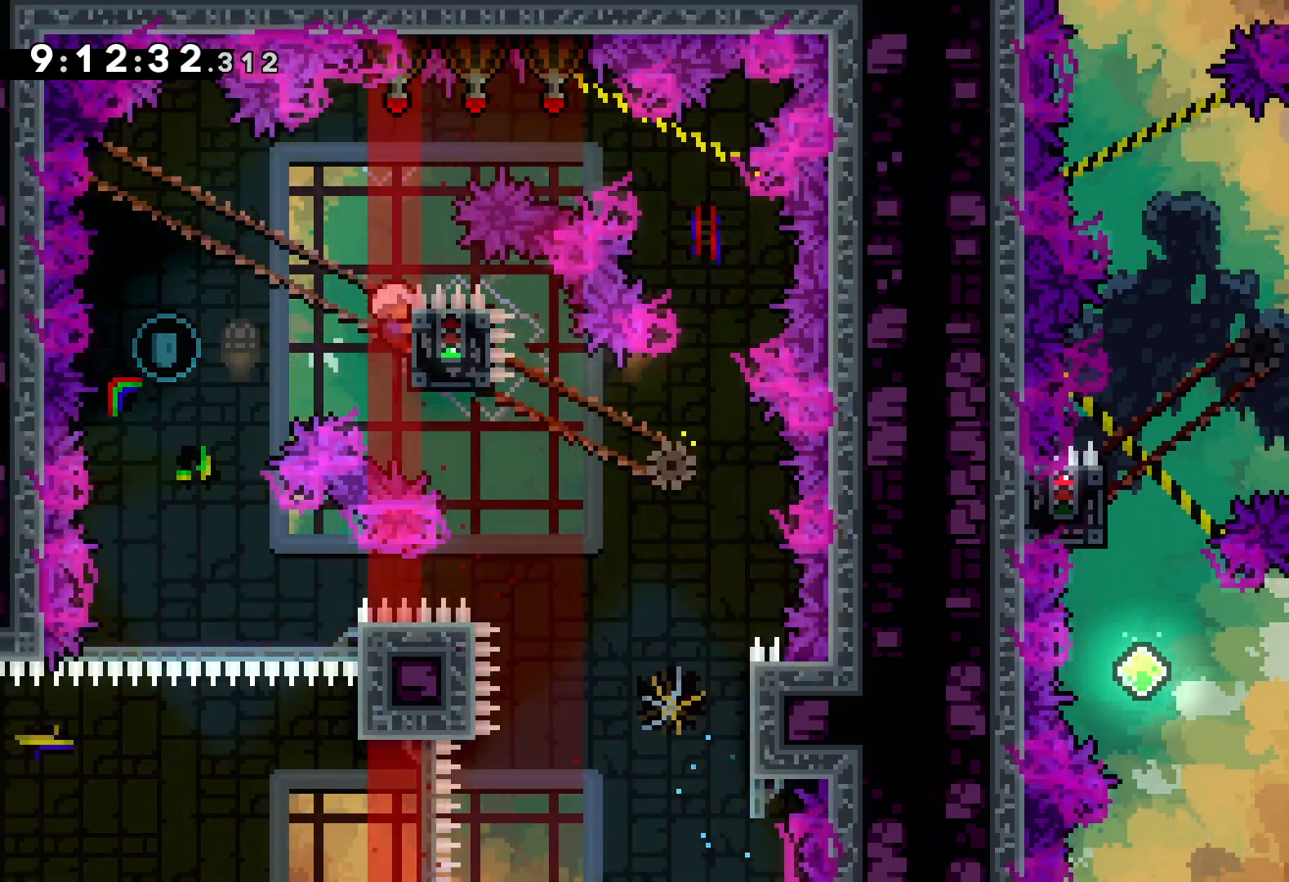
{"keys": [], "events": [[17, "down", "down"], [33, "dash", "down"], [50, "grab", "up"], [167, "dash", "up"], [250, "down", "up"]]}
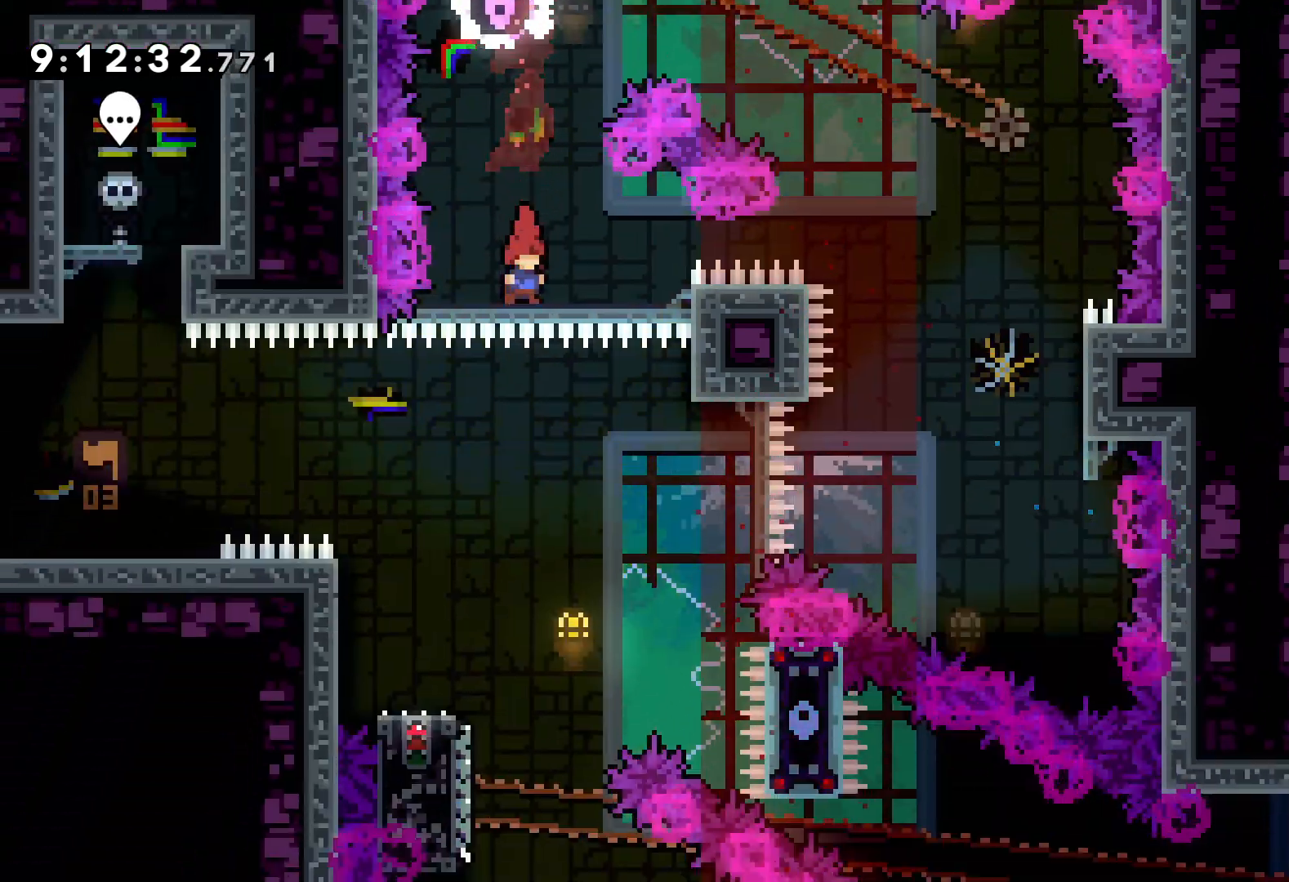
{"keys": ["down", "left"], "events": [[183, "right", "down"], [250, "right", "up"], [350, "dash", "down"], [350, "down", "down"], [350, "left", "down"], [483, "dash", "up"]]}
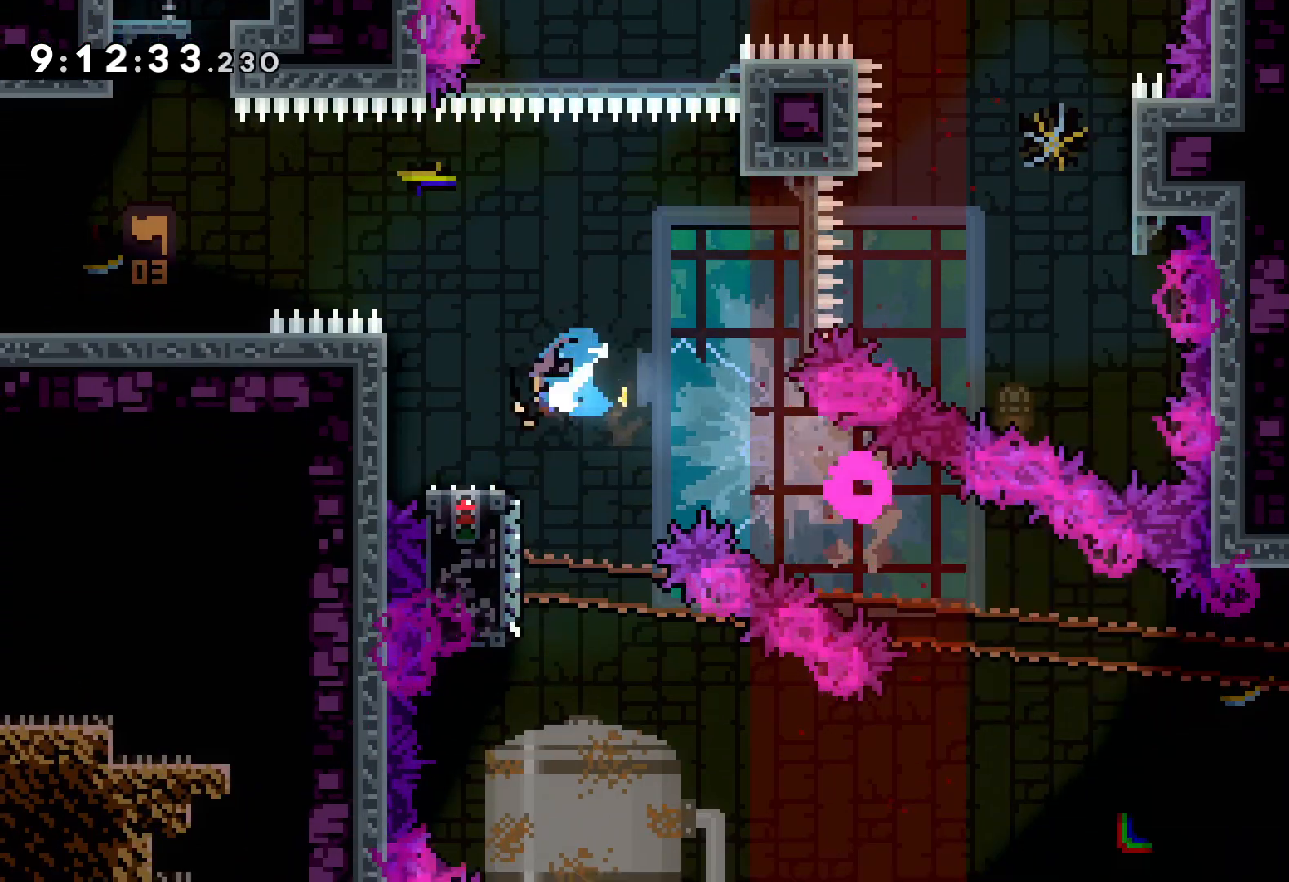
{"keys": ["right", "up"], "events": [[17, "right", "down"], [33, "jump", "down"], [50, "left", "up"], [150, "dash", "down"], [200, "jump", "up"], [300, "dash", "up"], [367, "down", "up"], [467, "up", "down"]]}
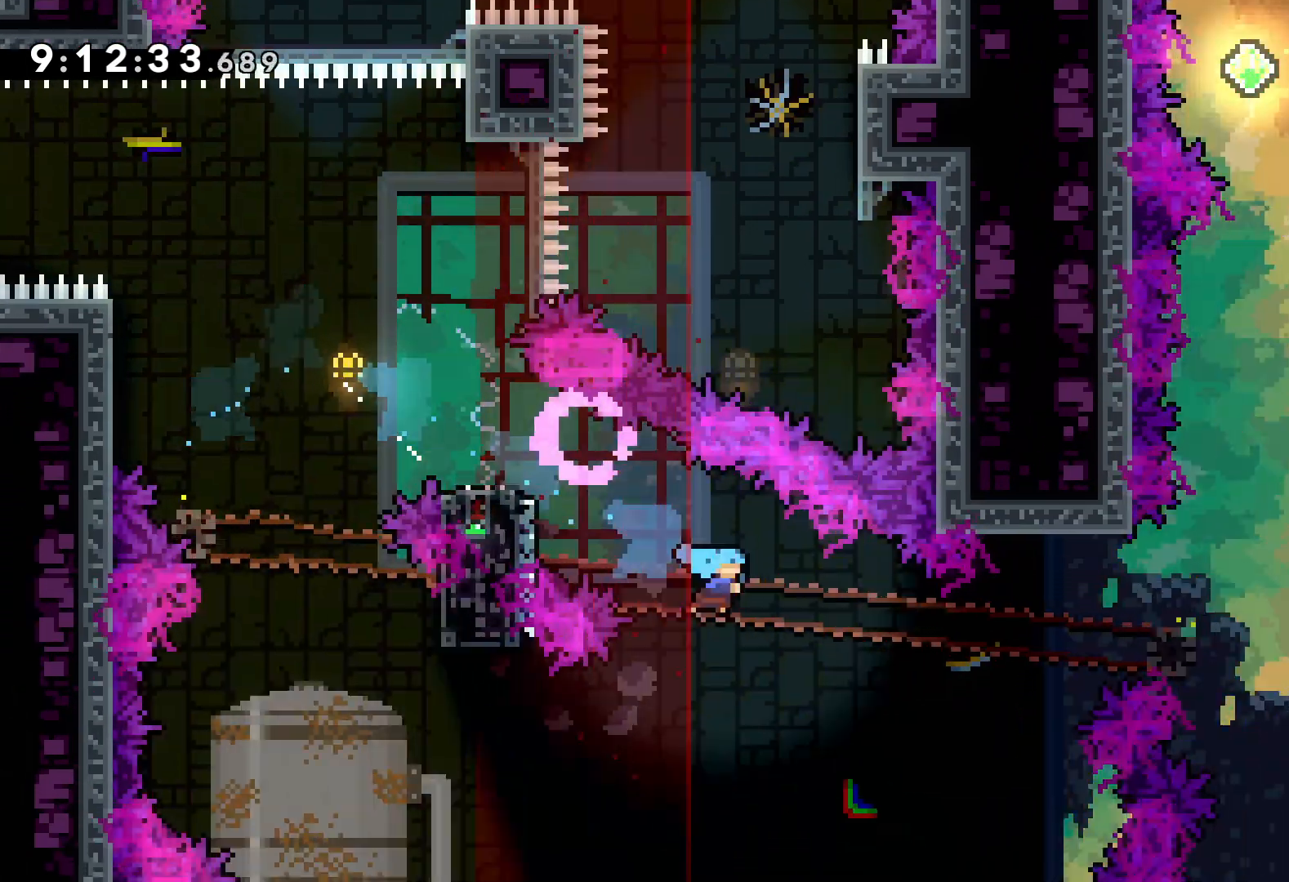
{"keys": ["jump", "right", "up"], "events": [[33, "jump", "down"]]}
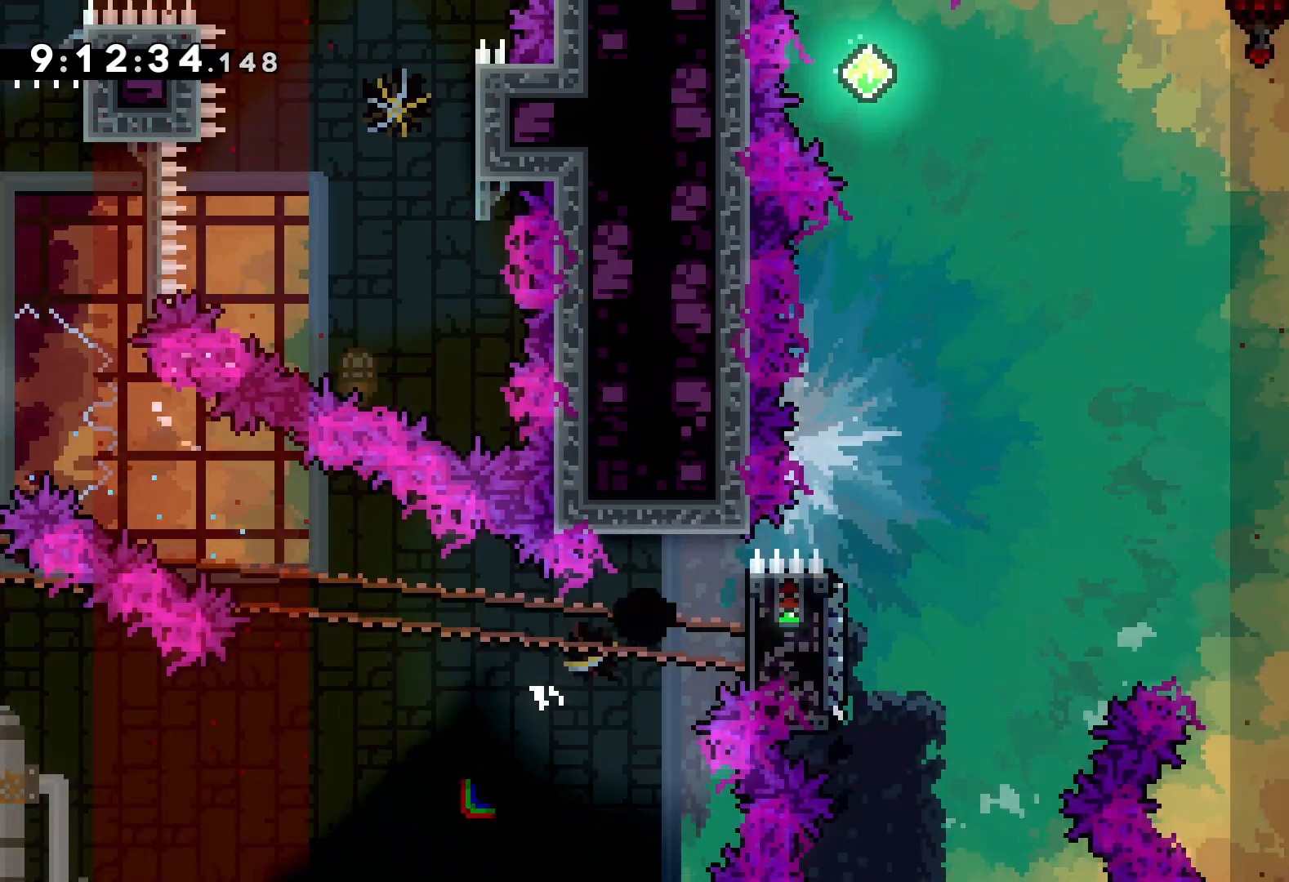
{"keys": [], "events": [[100, "jump", "up"], [117, "right", "up"], [133, "up", "up"]]}